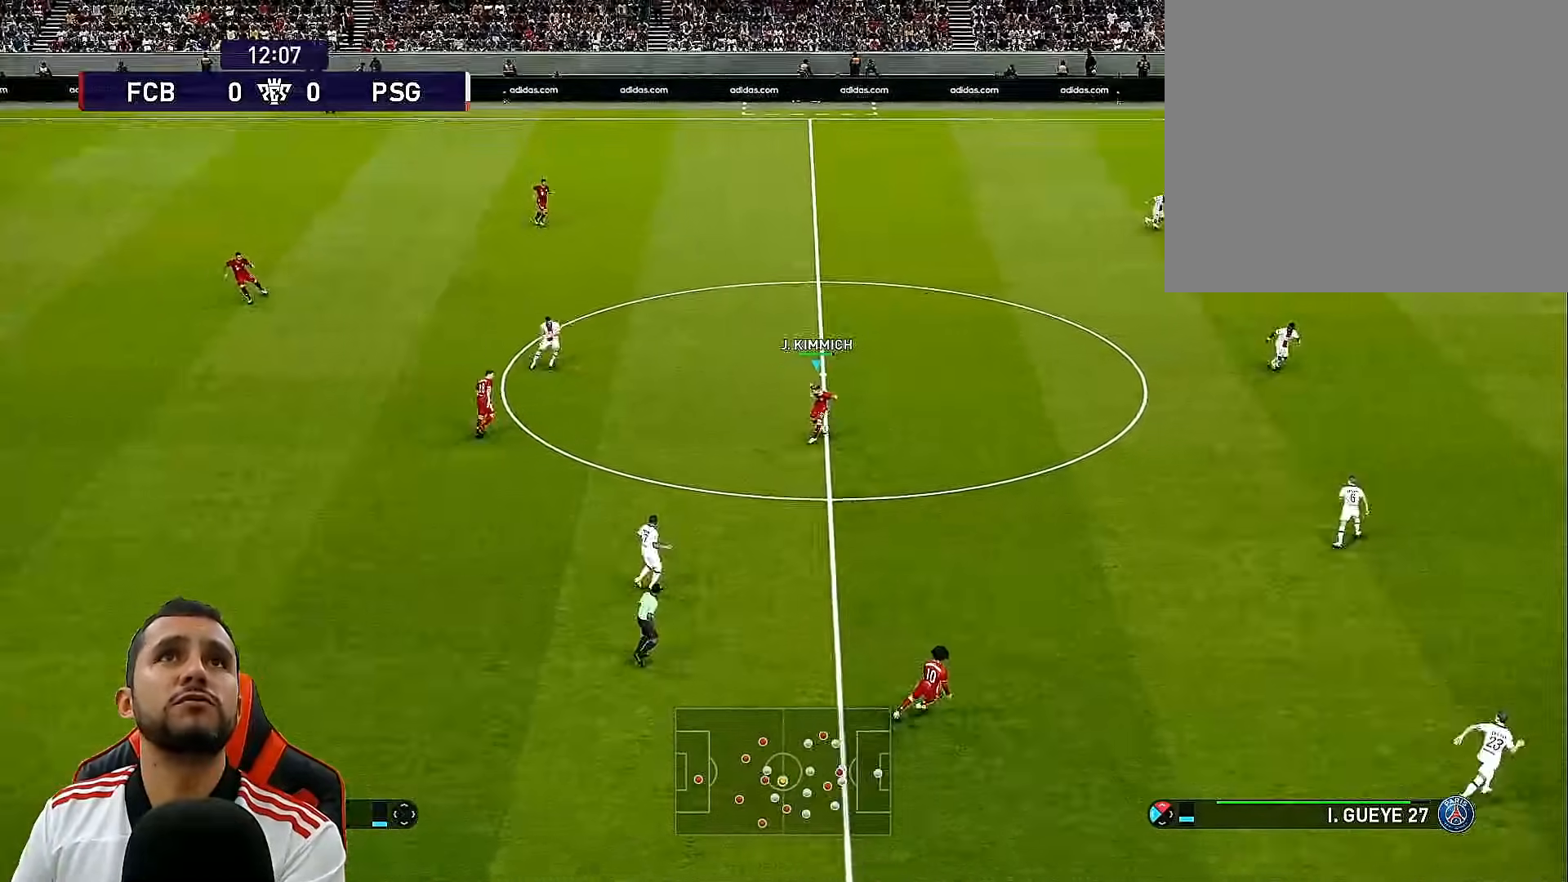
Gameplay with a controller (PlayStation layout); each line is a JSON object with the inputs held at the frame after it. "events" lists button and stick changes between this image and that frame as [ms after this image, input, new state], when the widget could be followed in between.
{"buttons": ["CROSS", "DPAD_DOWN"], "left_stick": "center", "right_stick": "center", "events": [[200, "DPAD_DOWN", "down"], [317, "DPAD_RIGHT", "up"], [450, "CROSS", "down"]]}
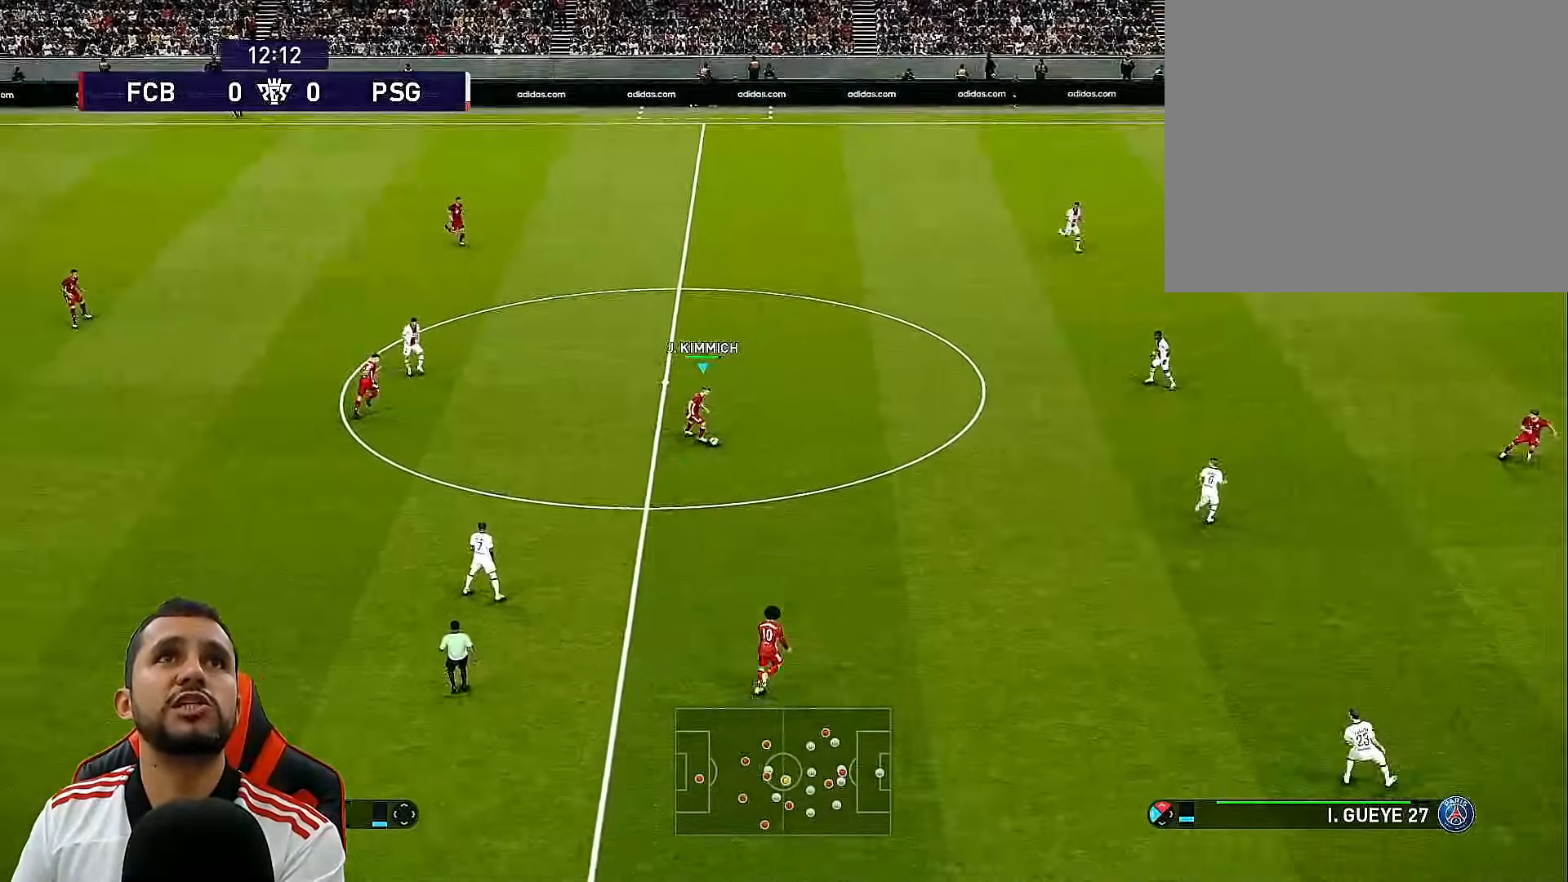
{"buttons": [], "left_stick": "center", "right_stick": "center", "events": [[83, "CROSS", "up"], [283, "DPAD_DOWN", "up"]]}
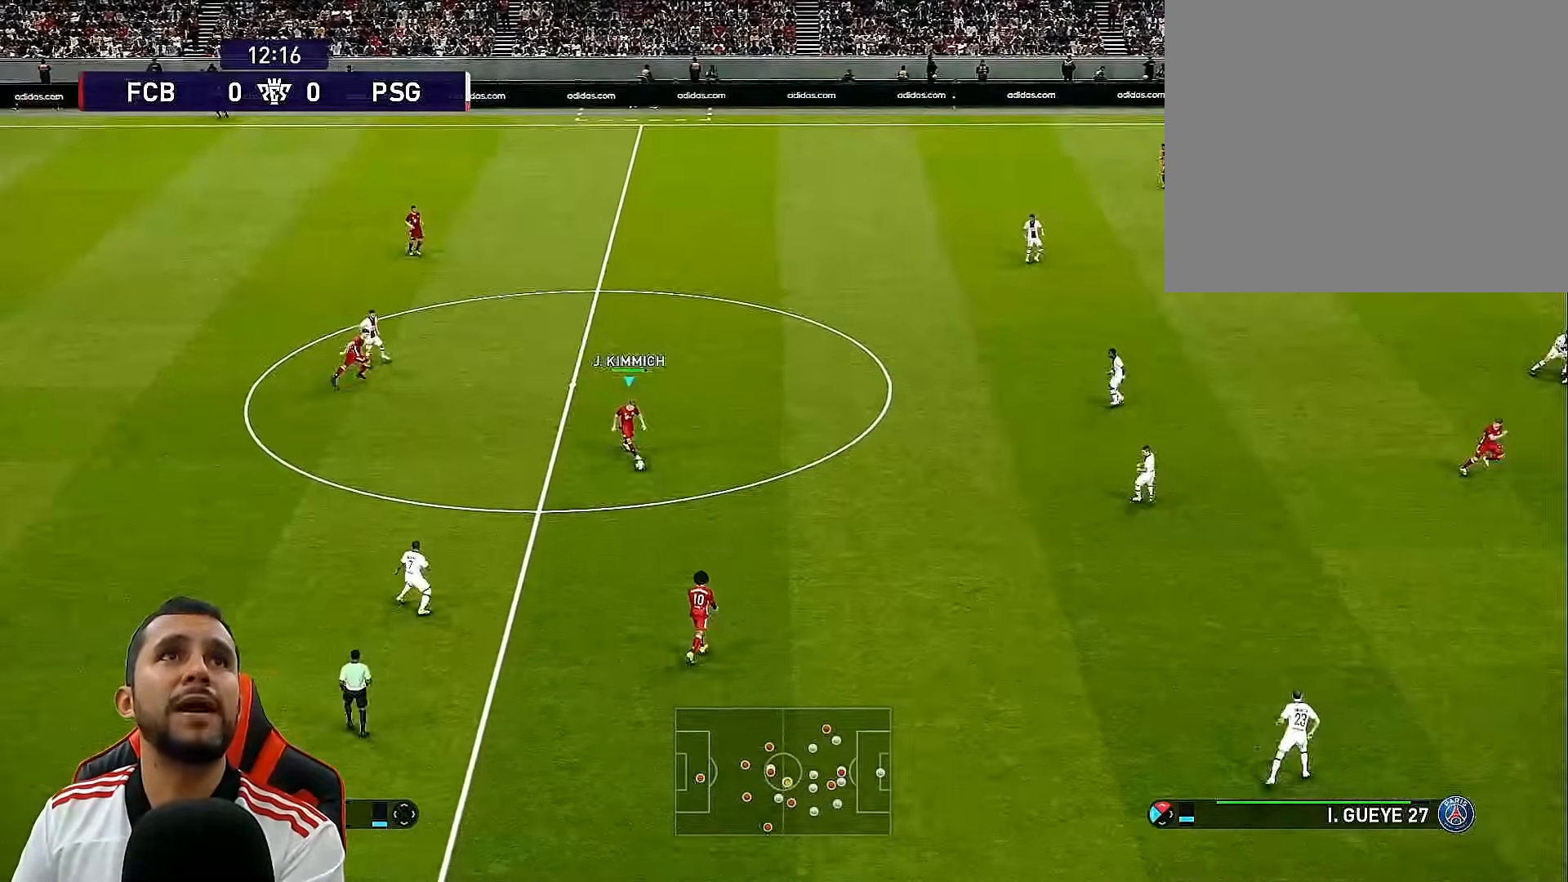
{"buttons": ["DPAD_RIGHT"], "left_stick": "center", "right_stick": "center", "events": [[67, "DPAD_RIGHT", "down"]]}
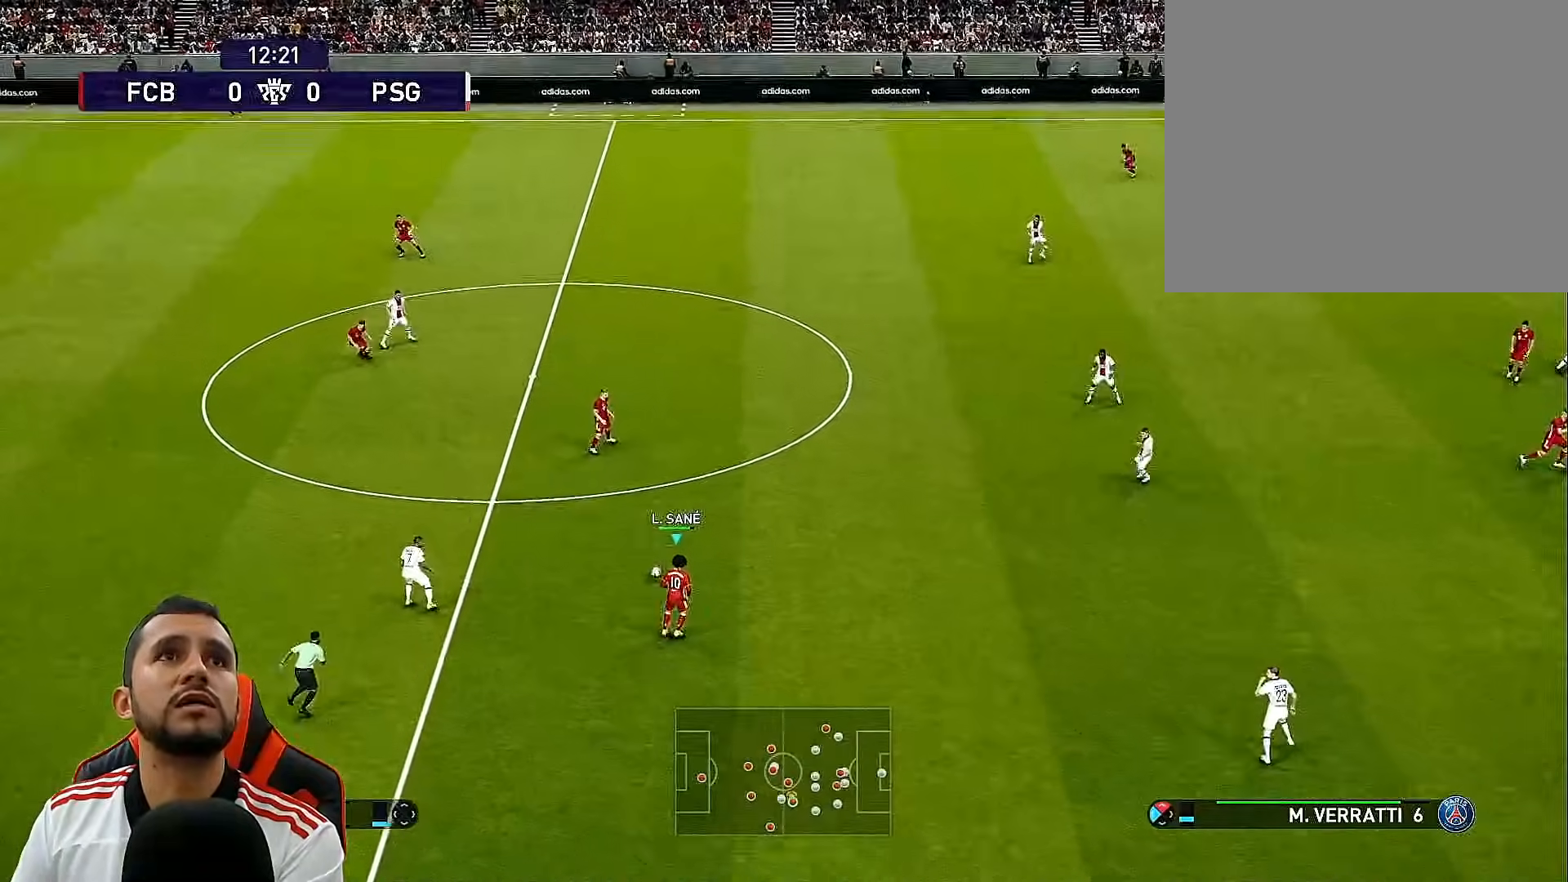
{"buttons": ["DPAD_UP"], "left_stick": "center", "right_stick": "center", "events": [[367, "DPAD_RIGHT", "up"], [433, "DPAD_UP", "down"]]}
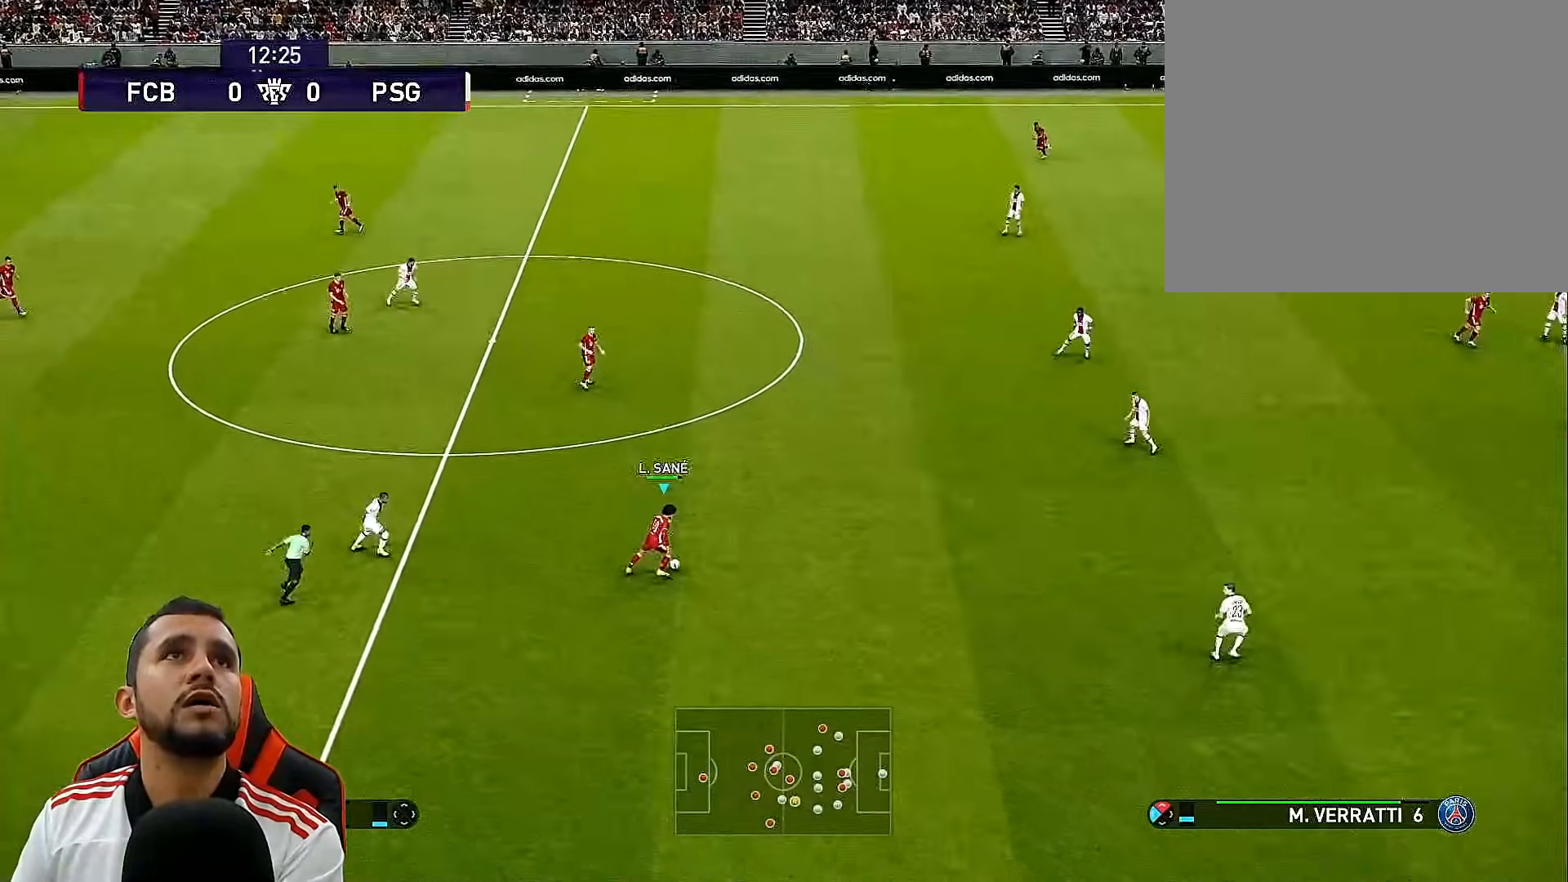
{"buttons": ["CROSS", "DPAD_UP"], "left_stick": "center", "right_stick": "center", "events": [[433, "CROSS", "down"]]}
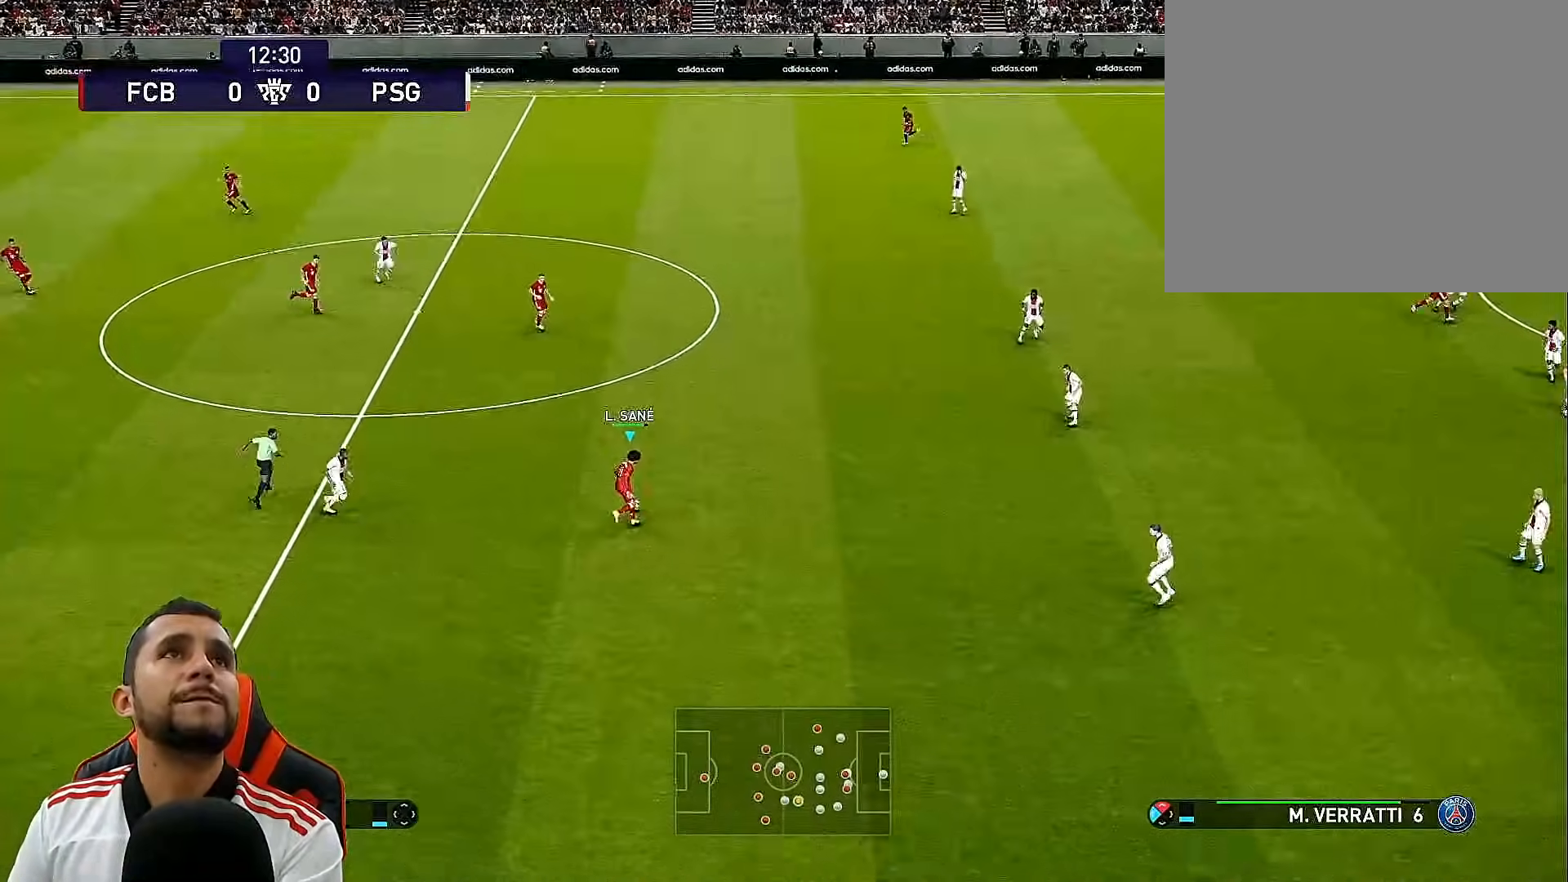
{"buttons": ["DPAD_RIGHT"], "left_stick": "center", "right_stick": "center", "events": [[50, "DPAD_UP", "up"], [83, "CROSS", "up"], [450, "DPAD_RIGHT", "down"]]}
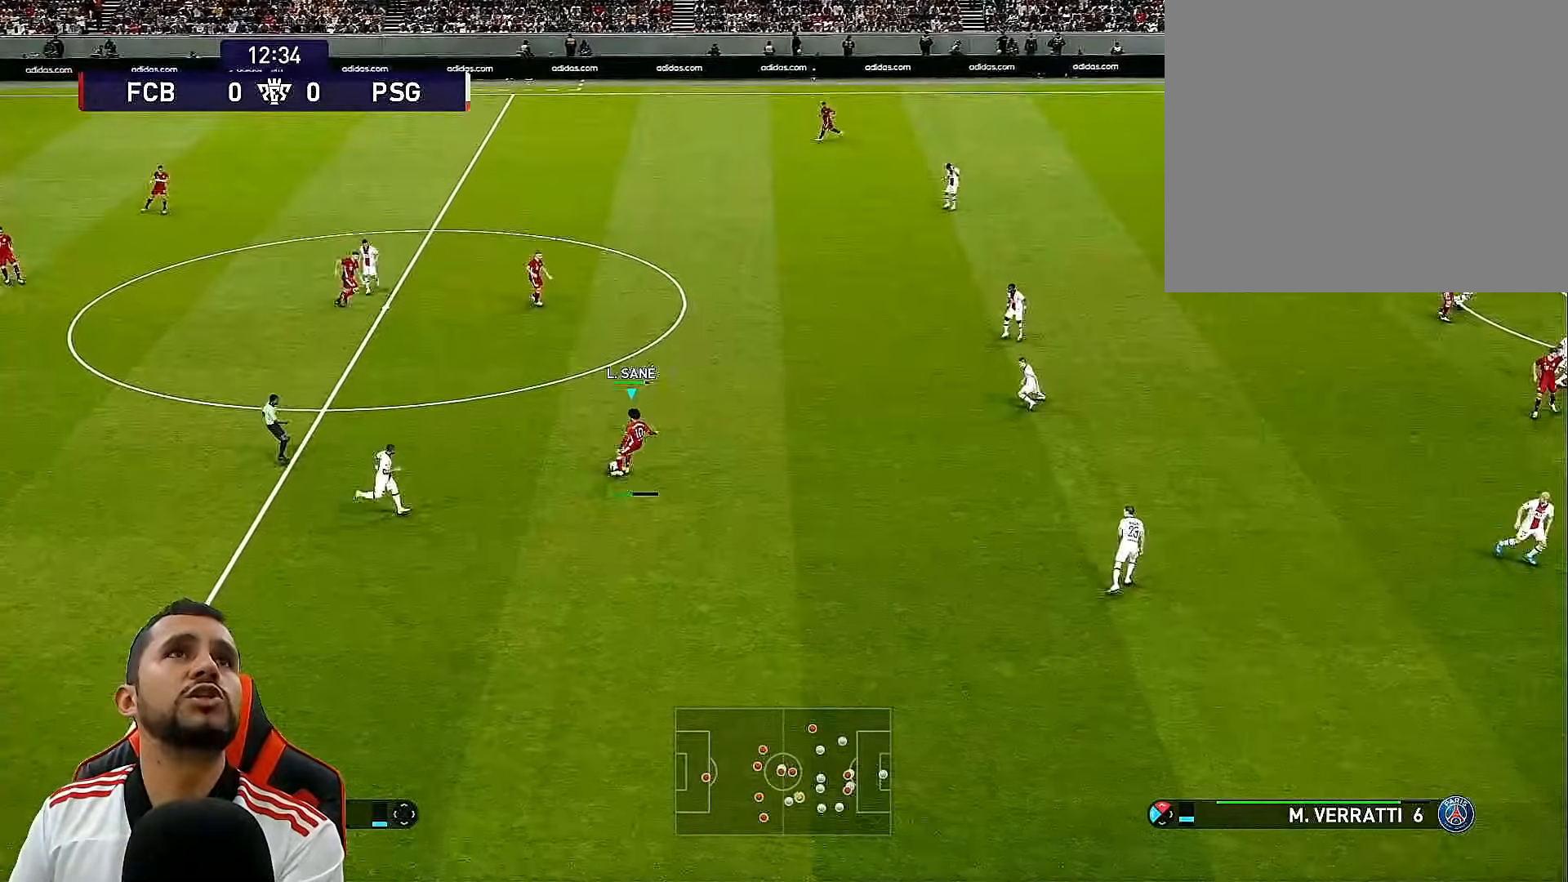
{"buttons": ["DPAD_RIGHT"], "left_stick": "center", "right_stick": "center", "events": []}
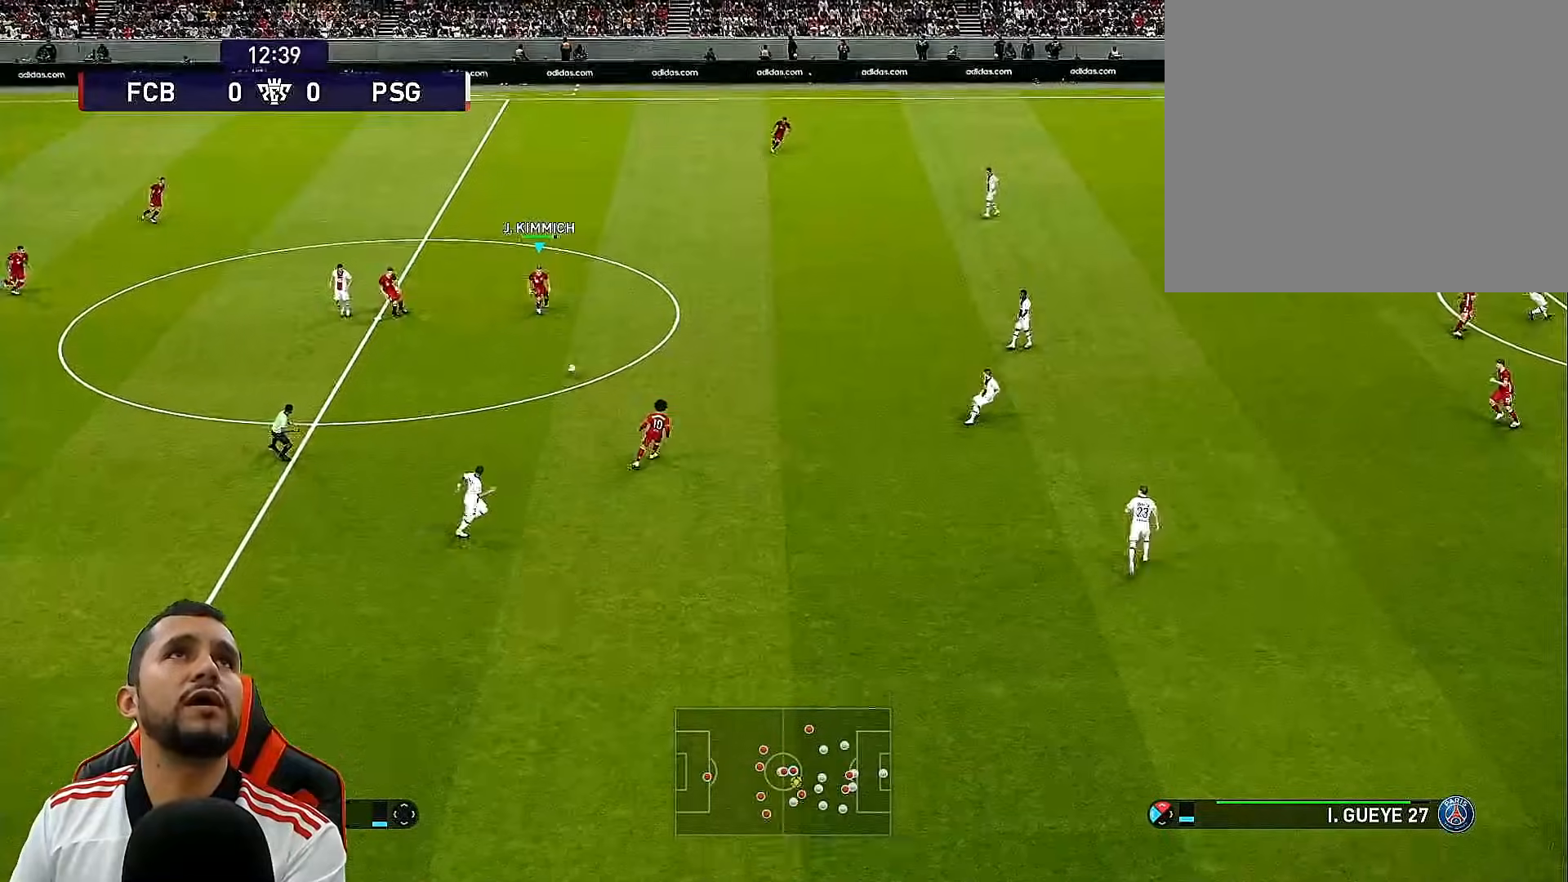
{"buttons": ["DPAD_UP", "DPAD_RIGHT"], "left_stick": "center", "right_stick": "center", "events": [[150, "DPAD_UP", "down"], [167, "R1", "down"], [267, "R1", "up"]]}
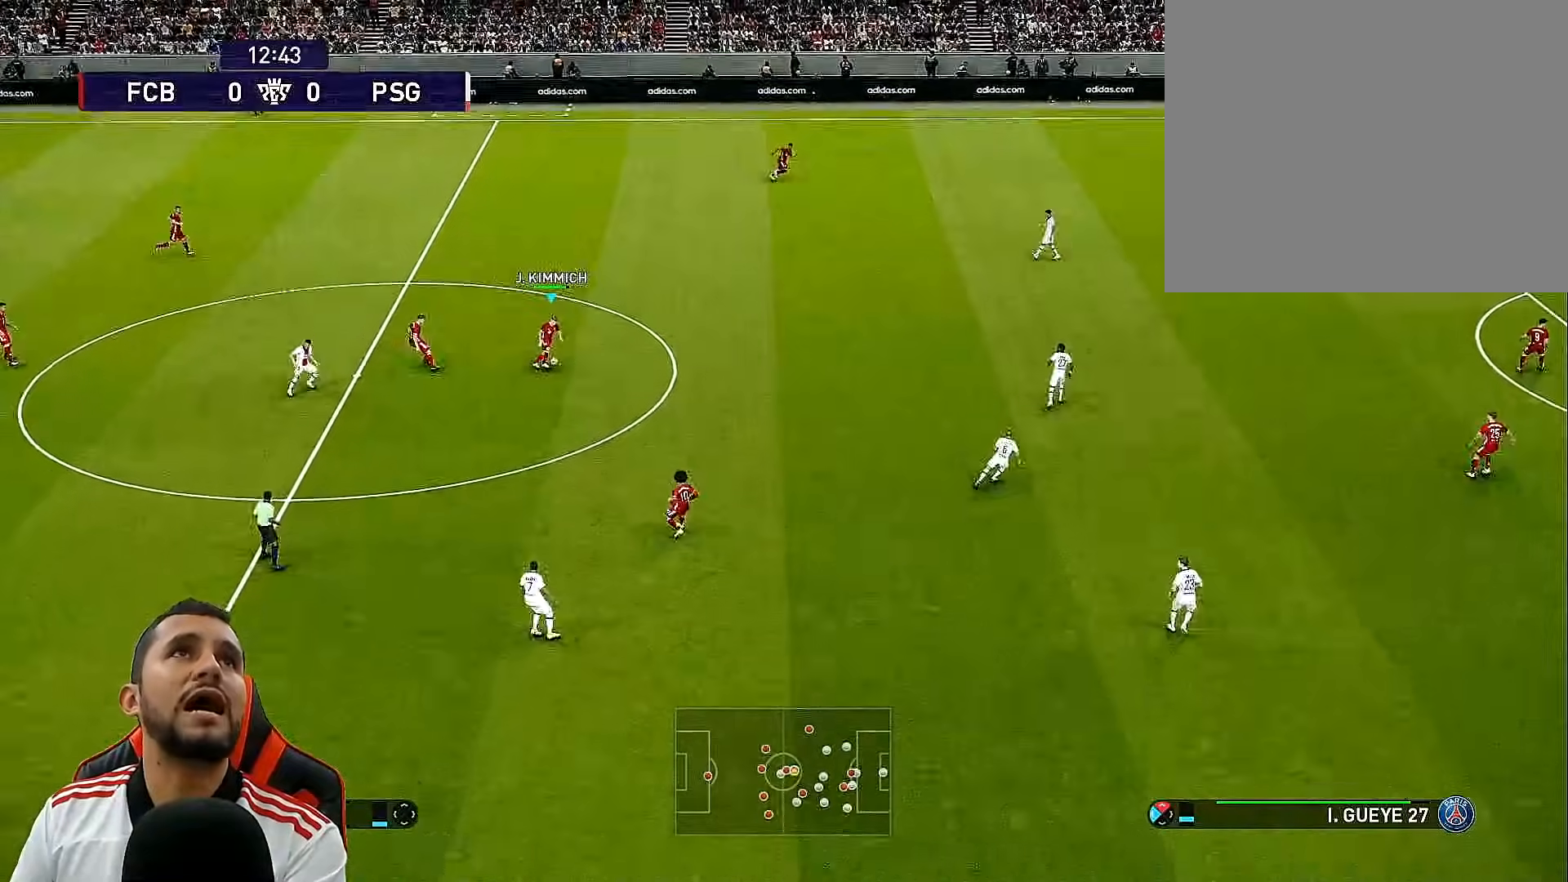
{"buttons": ["DPAD_UP", "DPAD_RIGHT"], "left_stick": "center", "right_stick": "center", "events": [[333, "CROSS", "down"], [500, "CROSS", "up"]]}
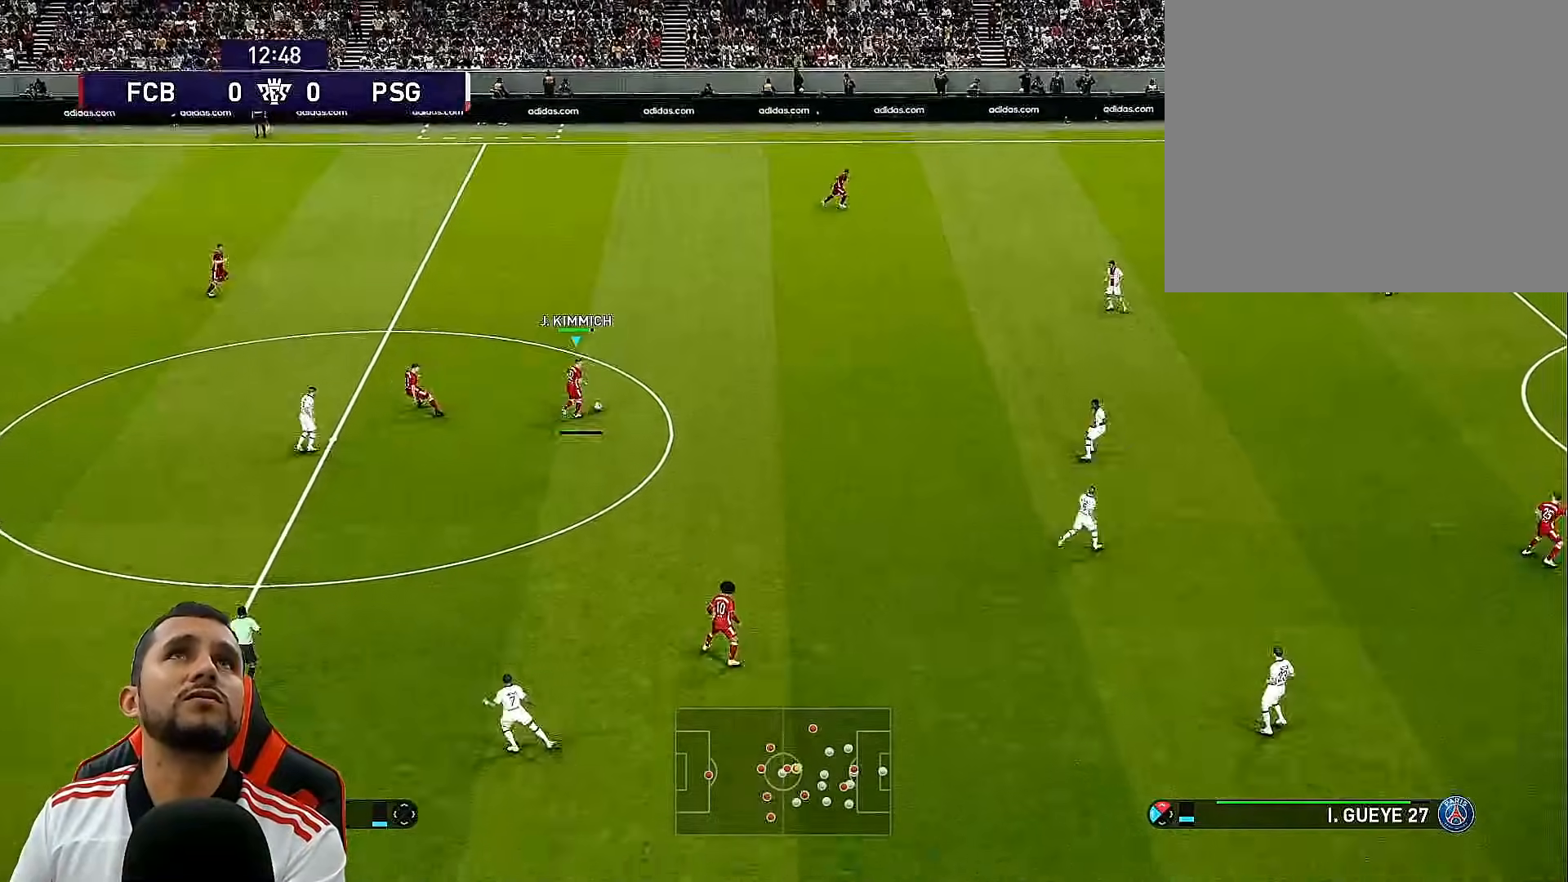
{"buttons": ["DPAD_UP", "DPAD_RIGHT"], "left_stick": "center", "right_stick": "center", "events": []}
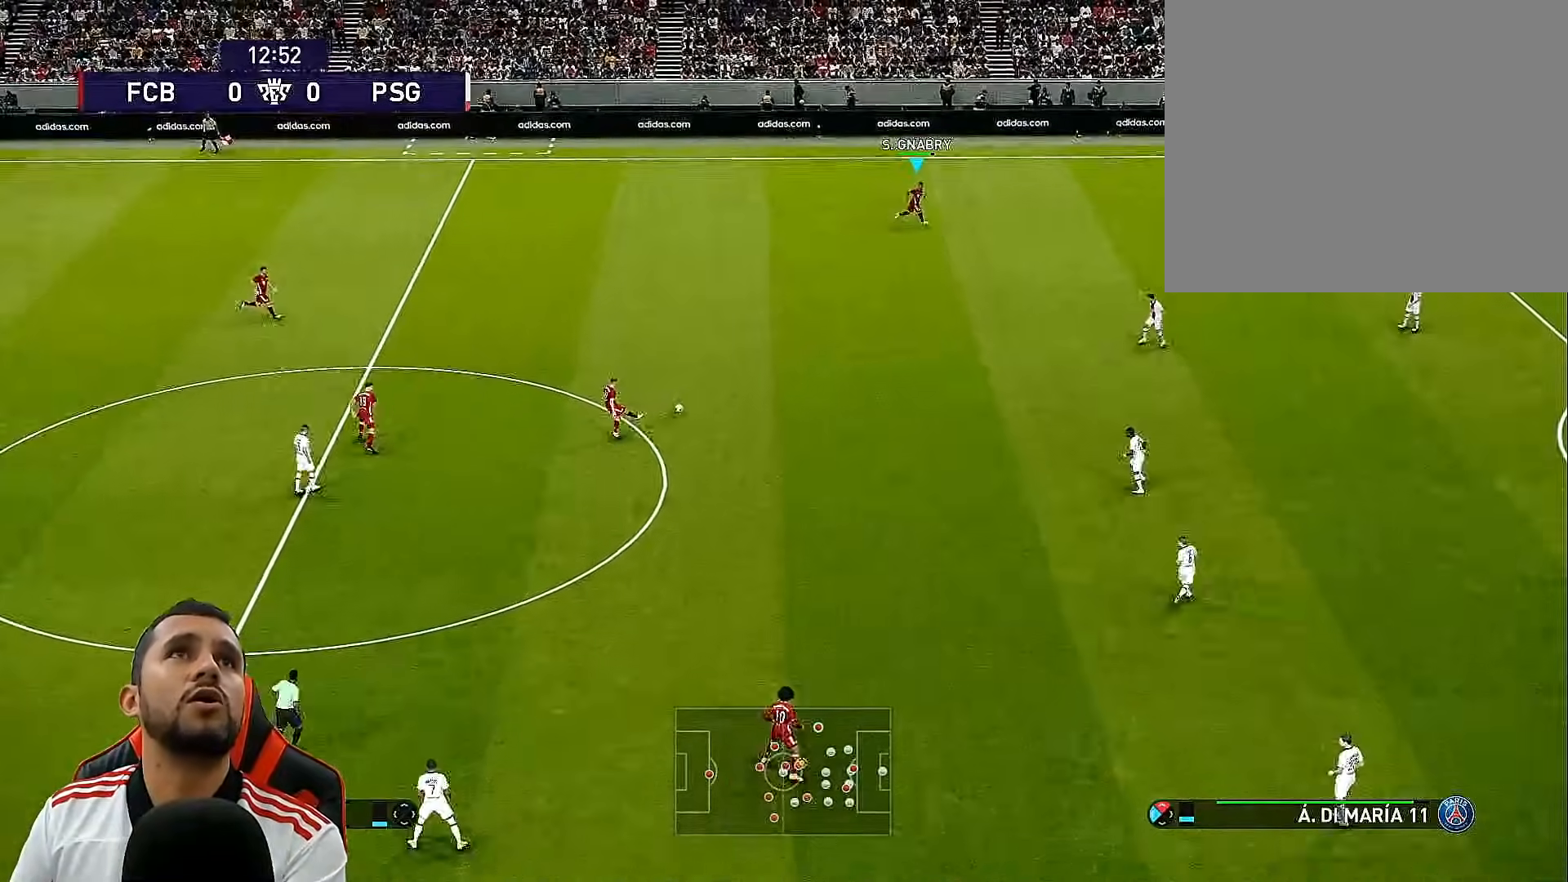
{"buttons": ["DPAD_DOWN", "DPAD_RIGHT"], "left_stick": "center", "right_stick": "center", "events": [[83, "DPAD_RIGHT", "up"], [117, "DPAD_UP", "up"], [317, "DPAD_RIGHT", "down"], [350, "DPAD_DOWN", "down"]]}
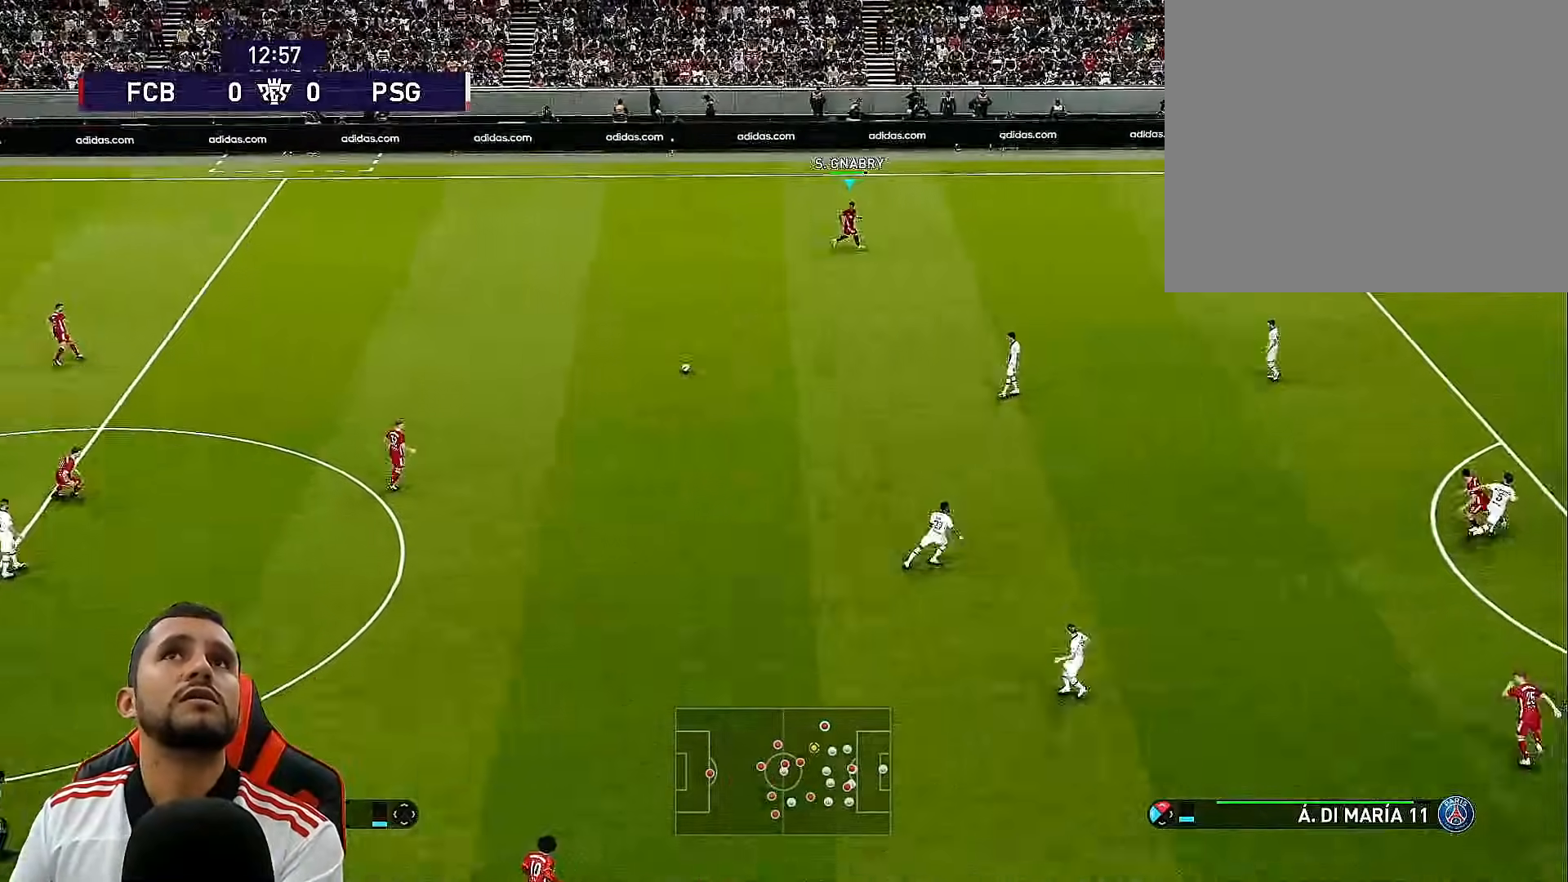
{"buttons": ["DPAD_DOWN", "DPAD_RIGHT"], "left_stick": "center", "right_stick": "center", "events": [[250, "DPAD_RIGHT", "up"], [350, "DPAD_RIGHT", "down"]]}
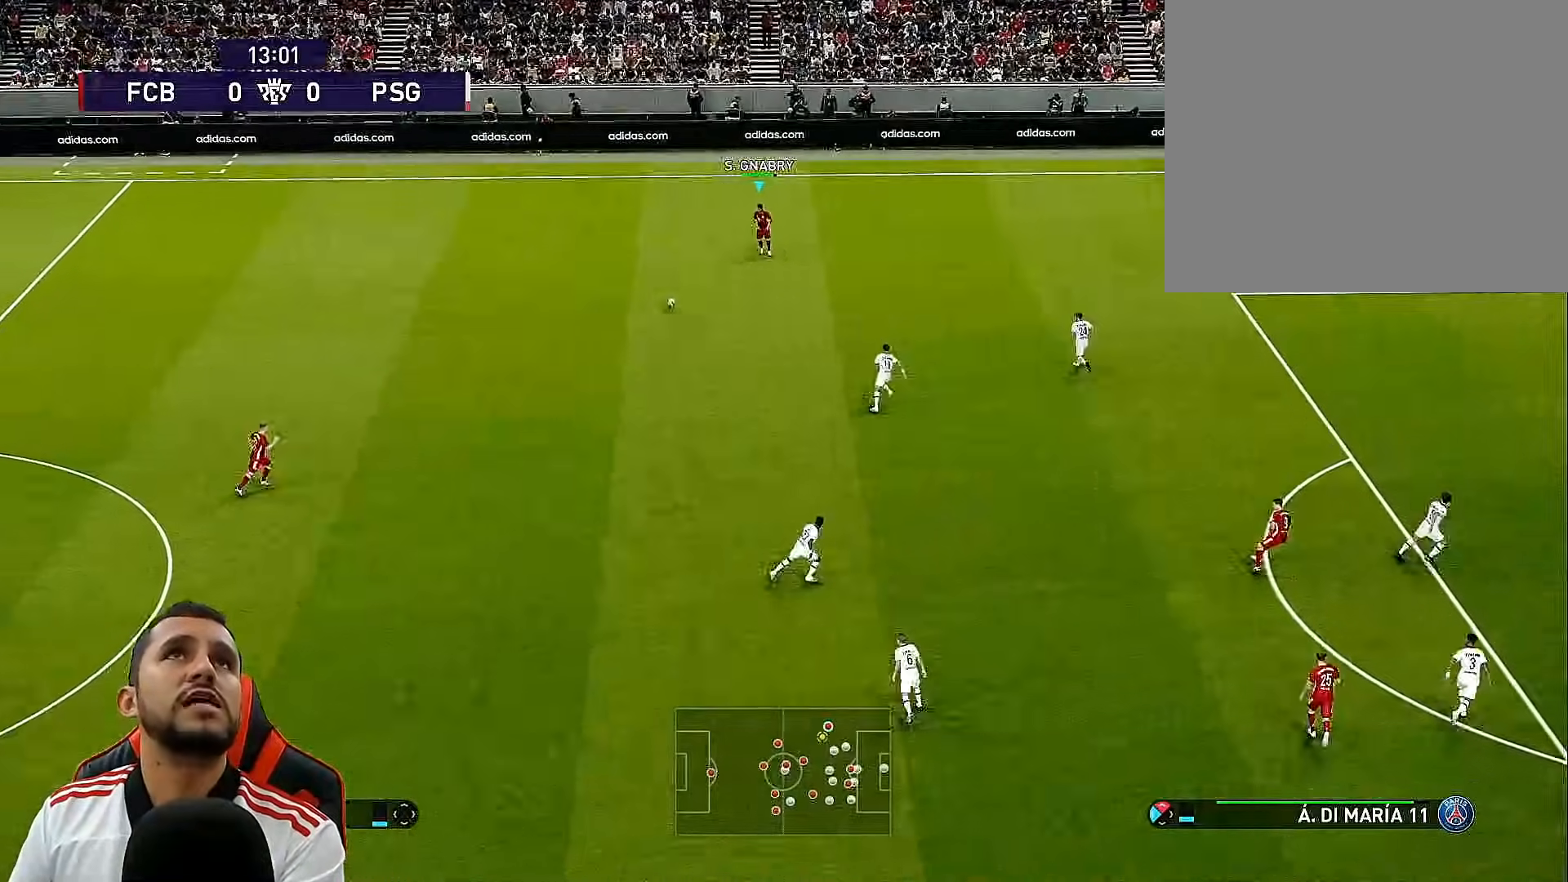
{"buttons": ["DPAD_DOWN", "DPAD_LEFT"], "left_stick": "center", "right_stick": "center", "events": [[483, "DPAD_RIGHT", "up"], [500, "DPAD_LEFT", "down"]]}
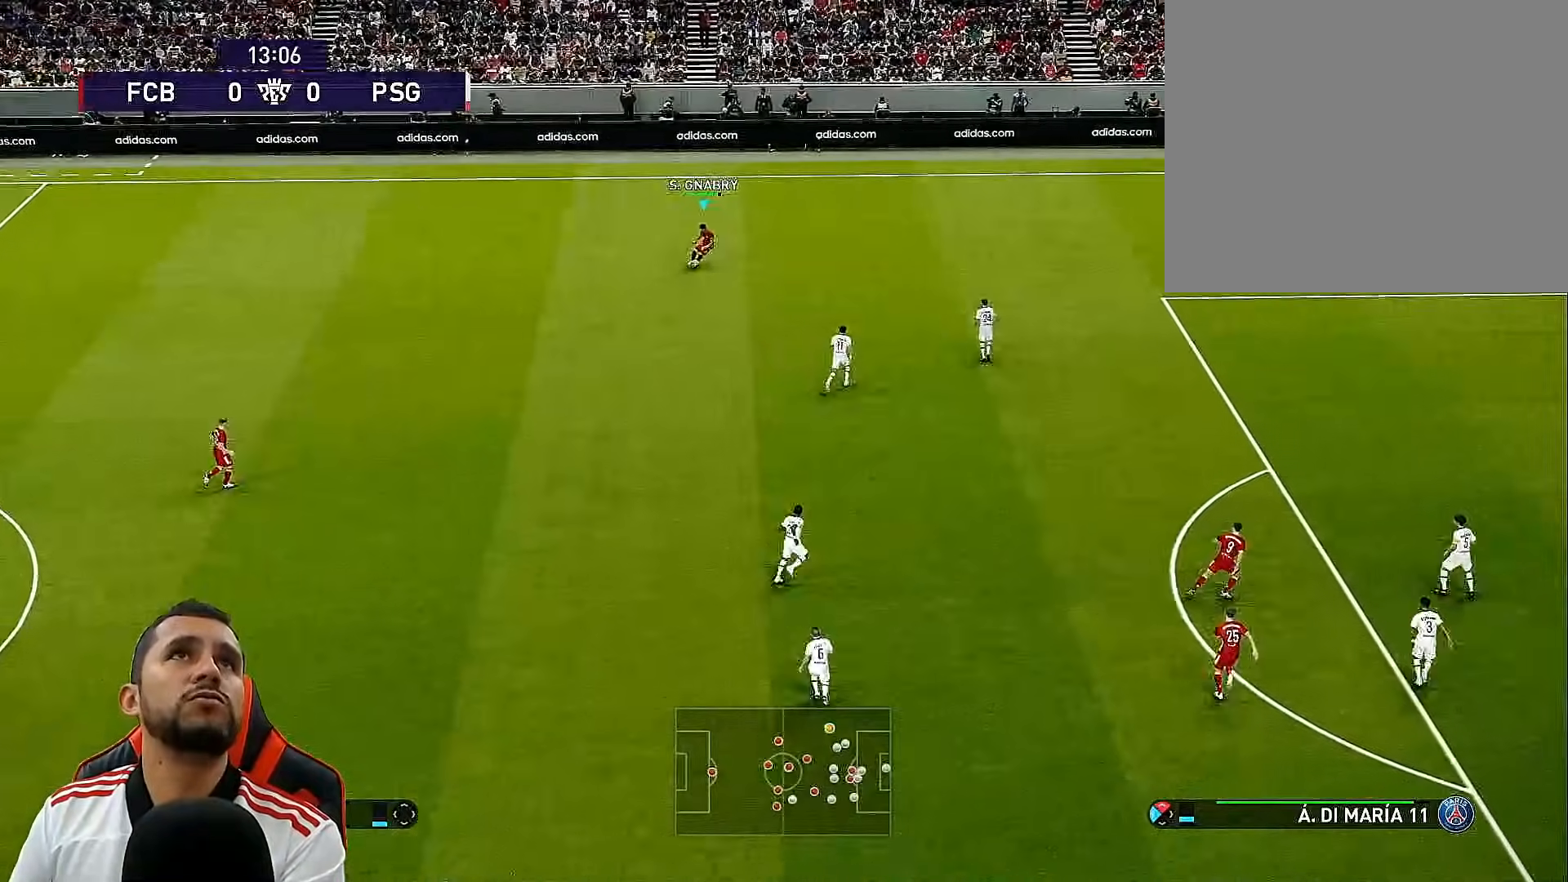
{"buttons": ["DPAD_DOWN", "DPAD_LEFT"], "left_stick": "center", "right_stick": "center", "events": [[367, "CROSS", "down"], [500, "CROSS", "up"]]}
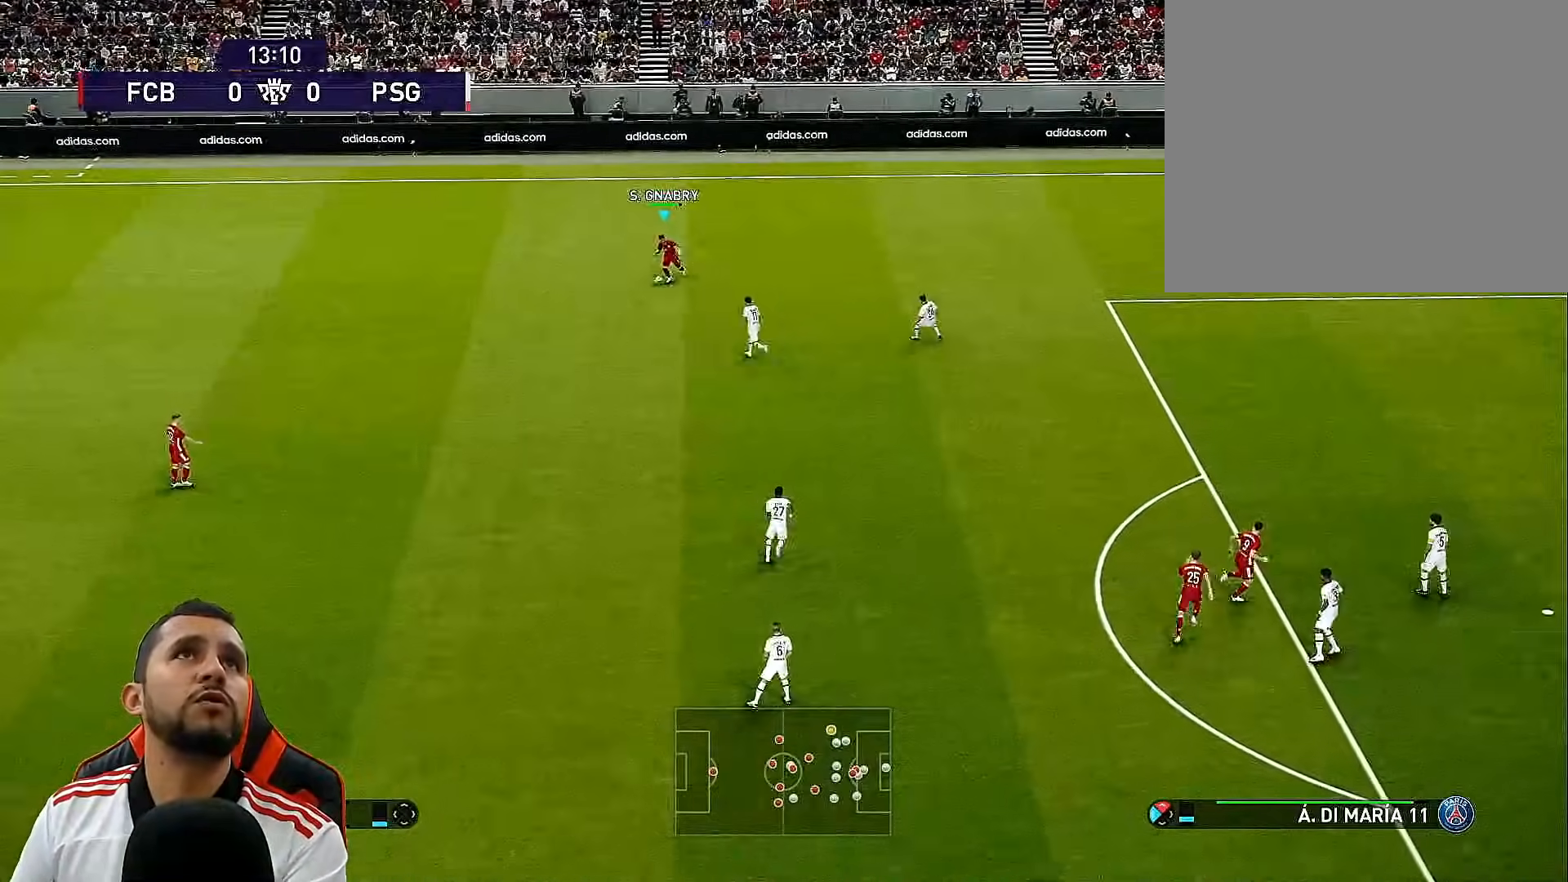
{"buttons": ["DPAD_RIGHT"], "left_stick": "center", "right_stick": "center", "events": [[183, "DPAD_DOWN", "up"], [183, "DPAD_LEFT", "up"], [500, "DPAD_RIGHT", "down"]]}
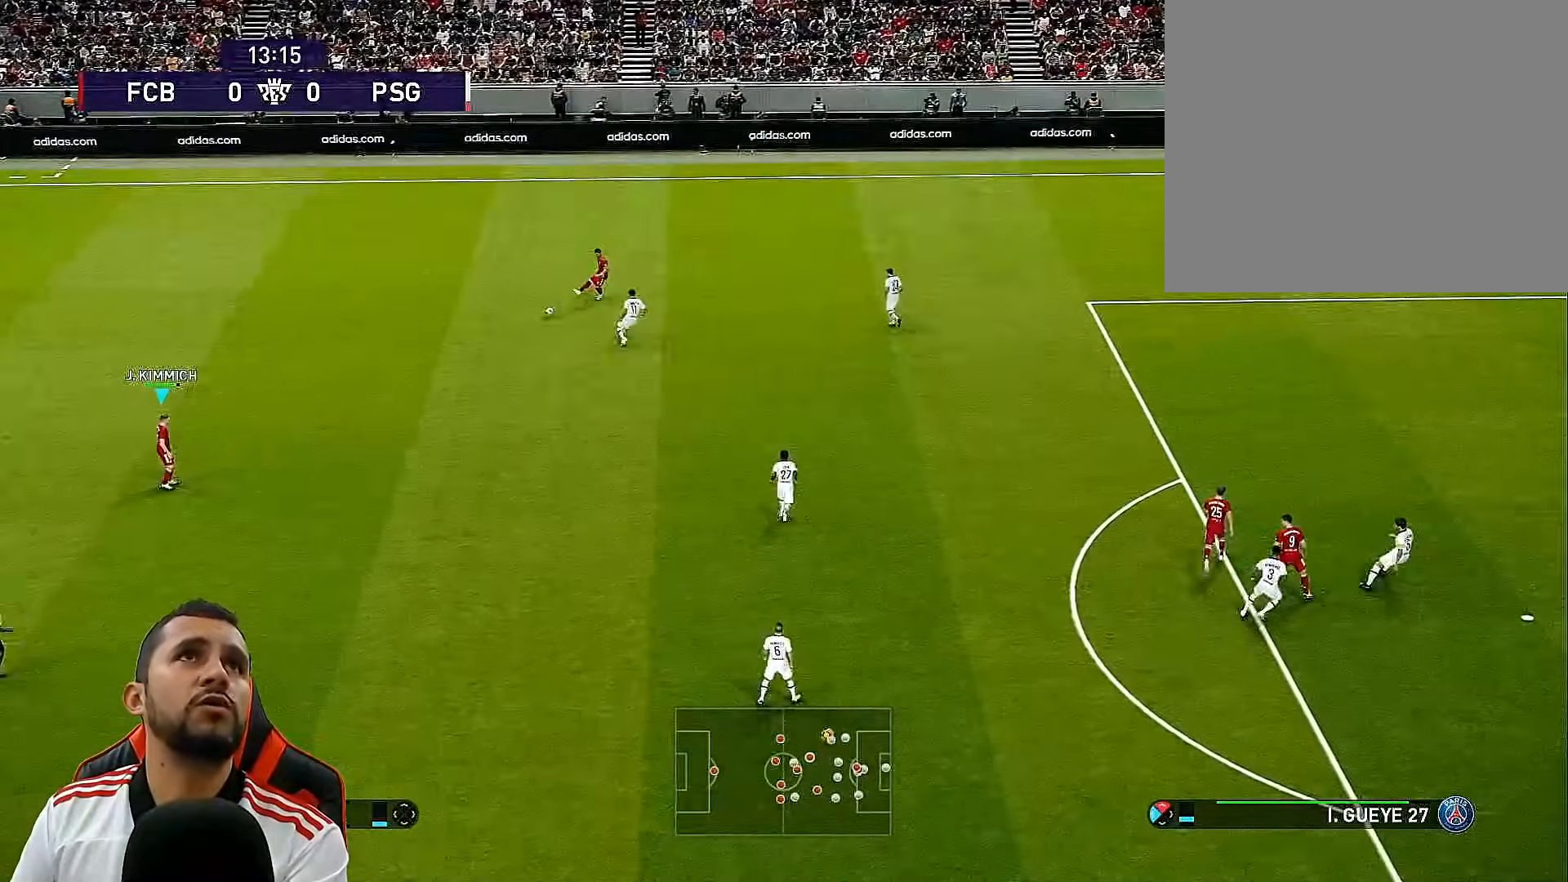
{"buttons": ["DPAD_DOWN", "DPAD_RIGHT"], "left_stick": "center", "right_stick": "center", "events": [[433, "DPAD_DOWN", "down"]]}
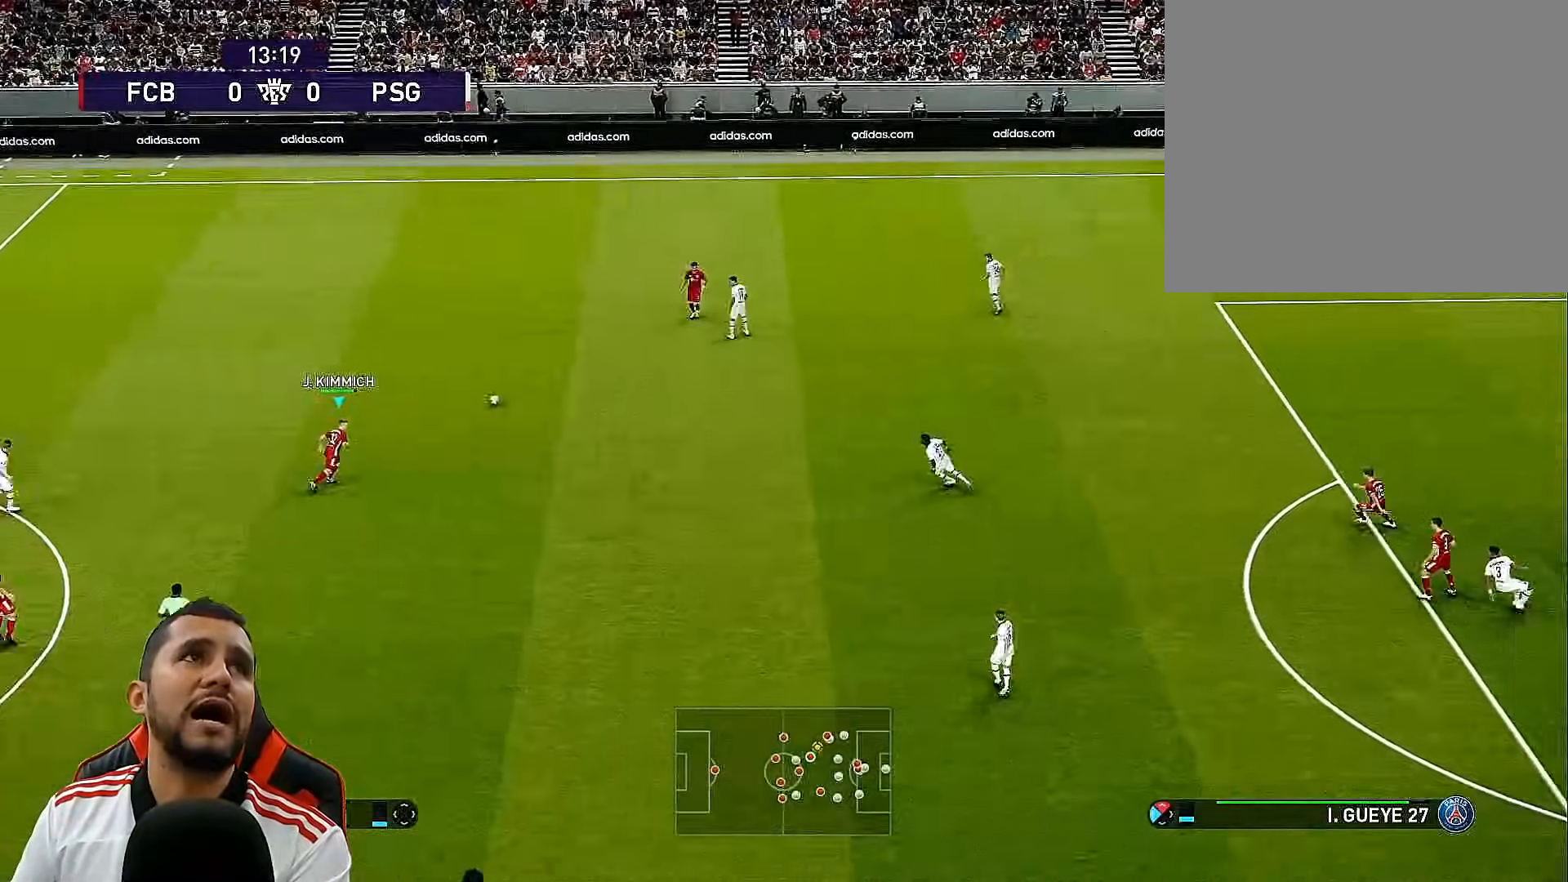
{"buttons": ["DPAD_DOWN", "DPAD_RIGHT"], "left_stick": "center", "right_stick": "center", "events": []}
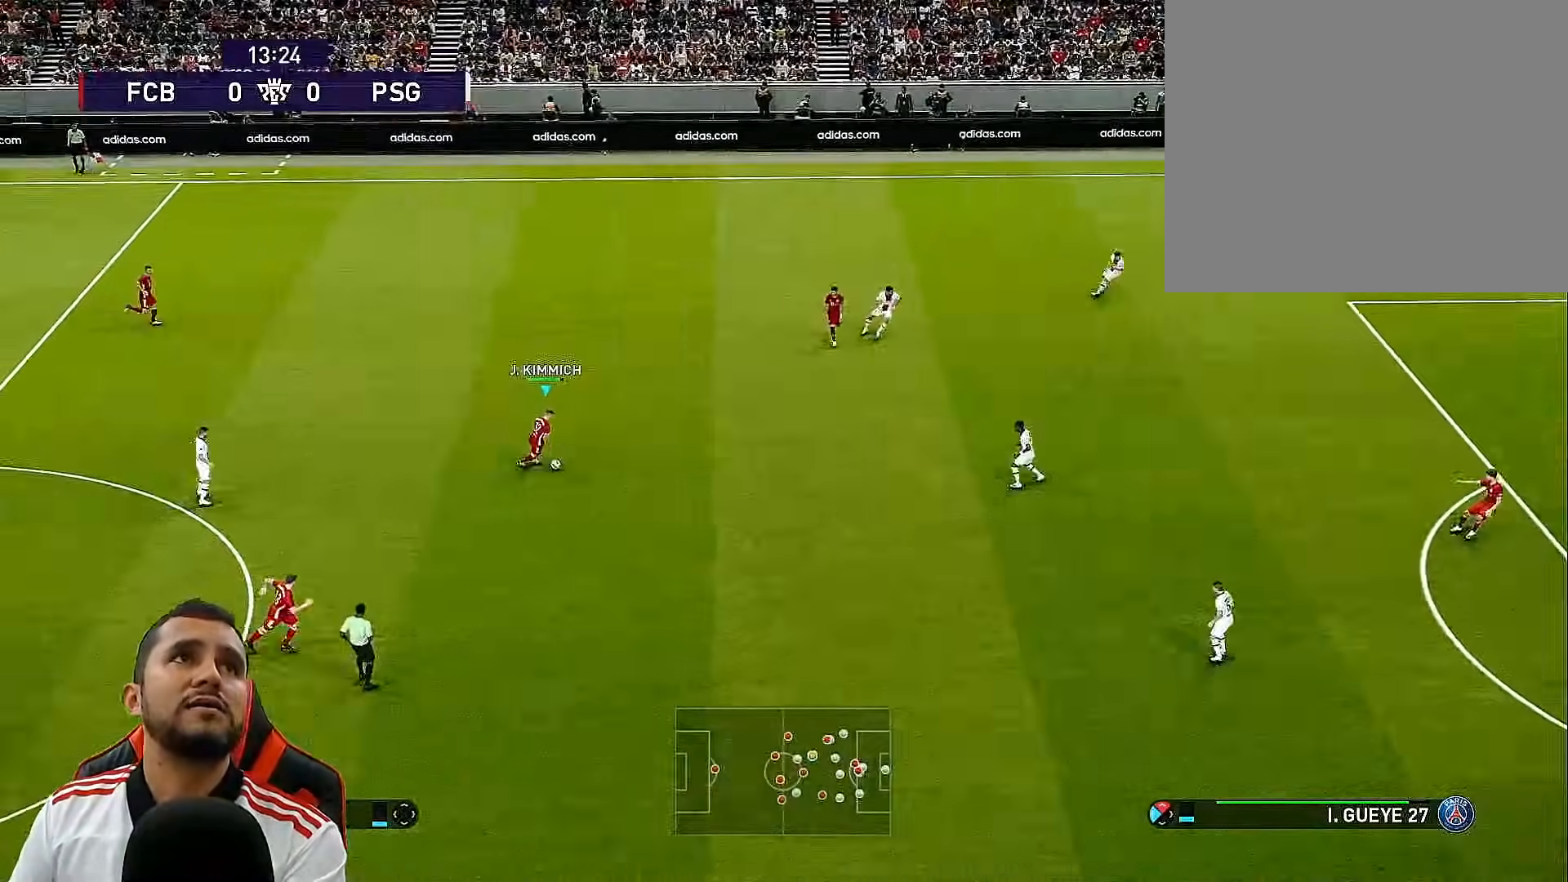
{"buttons": ["DPAD_DOWN"], "left_stick": "center", "right_stick": "center", "events": [[183, "DPAD_RIGHT", "up"], [317, "CROSS", "down"], [450, "CROSS", "up"]]}
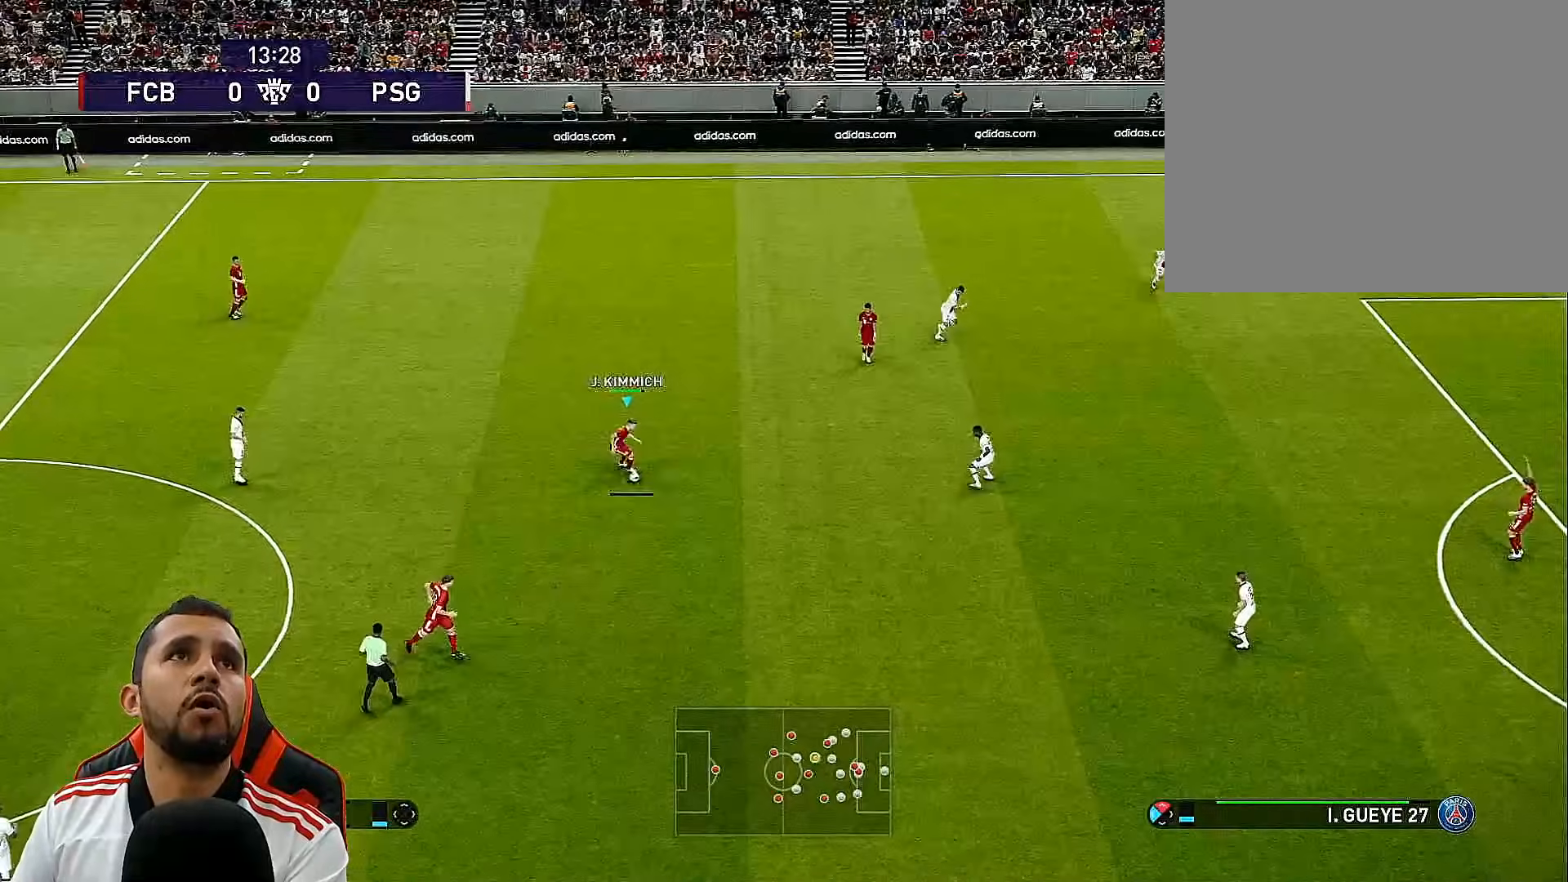
{"buttons": [], "left_stick": "center", "right_stick": "center", "events": [[233, "DPAD_DOWN", "up"]]}
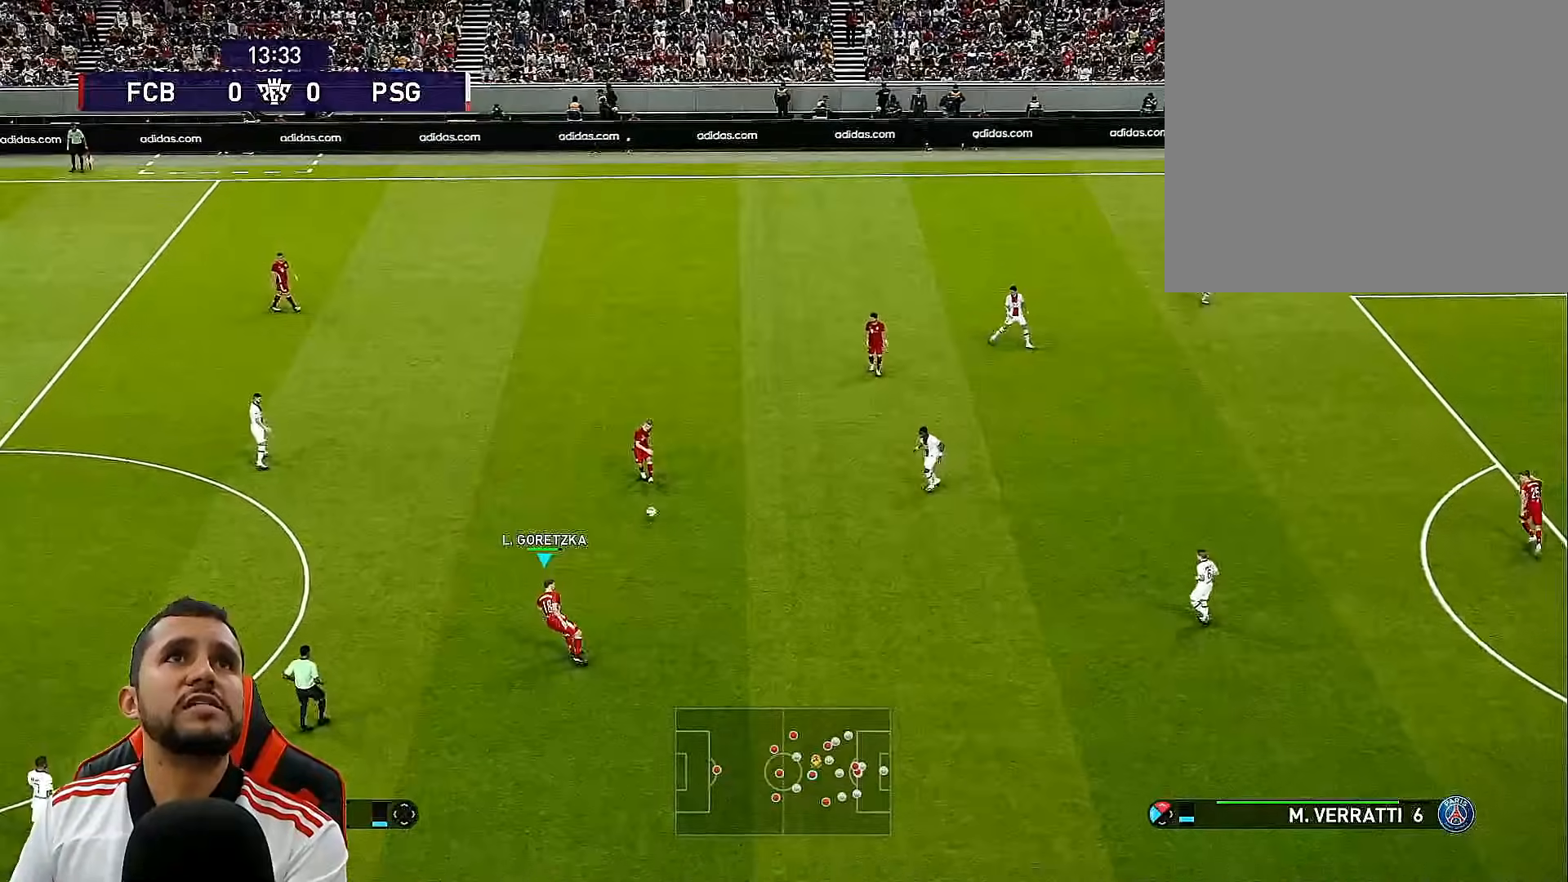
{"buttons": ["DPAD_DOWN", "DPAD_RIGHT"], "left_stick": "center", "right_stick": "center", "events": [[83, "DPAD_RIGHT", "down"], [200, "DPAD_DOWN", "down"]]}
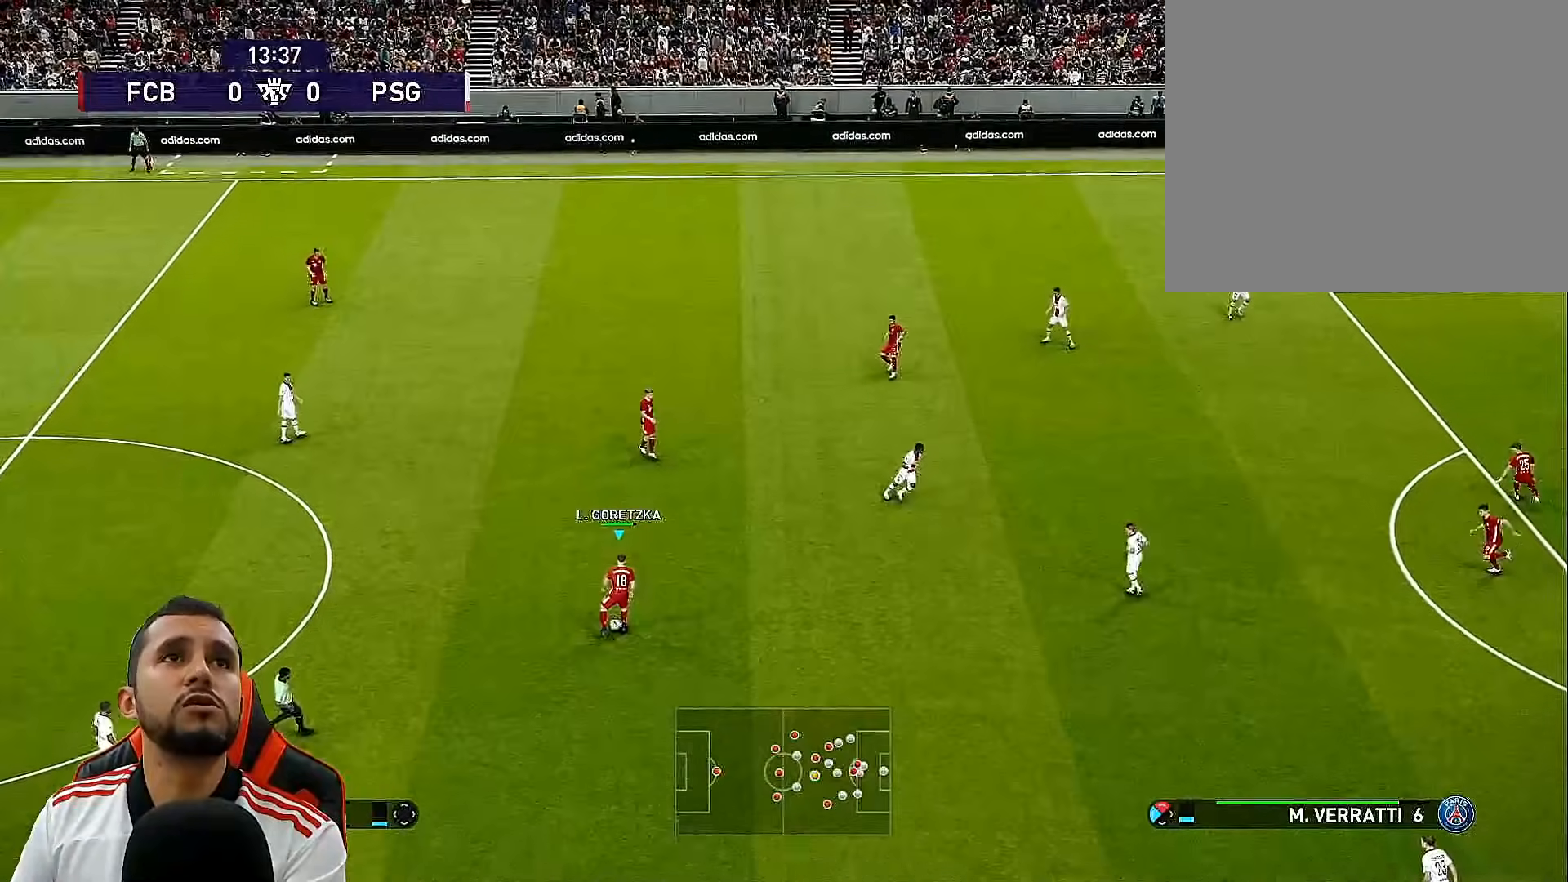
{"buttons": ["R1", "DPAD_DOWN", "DPAD_RIGHT"], "left_stick": "center", "right_stick": "center", "events": [[483, "R1", "down"]]}
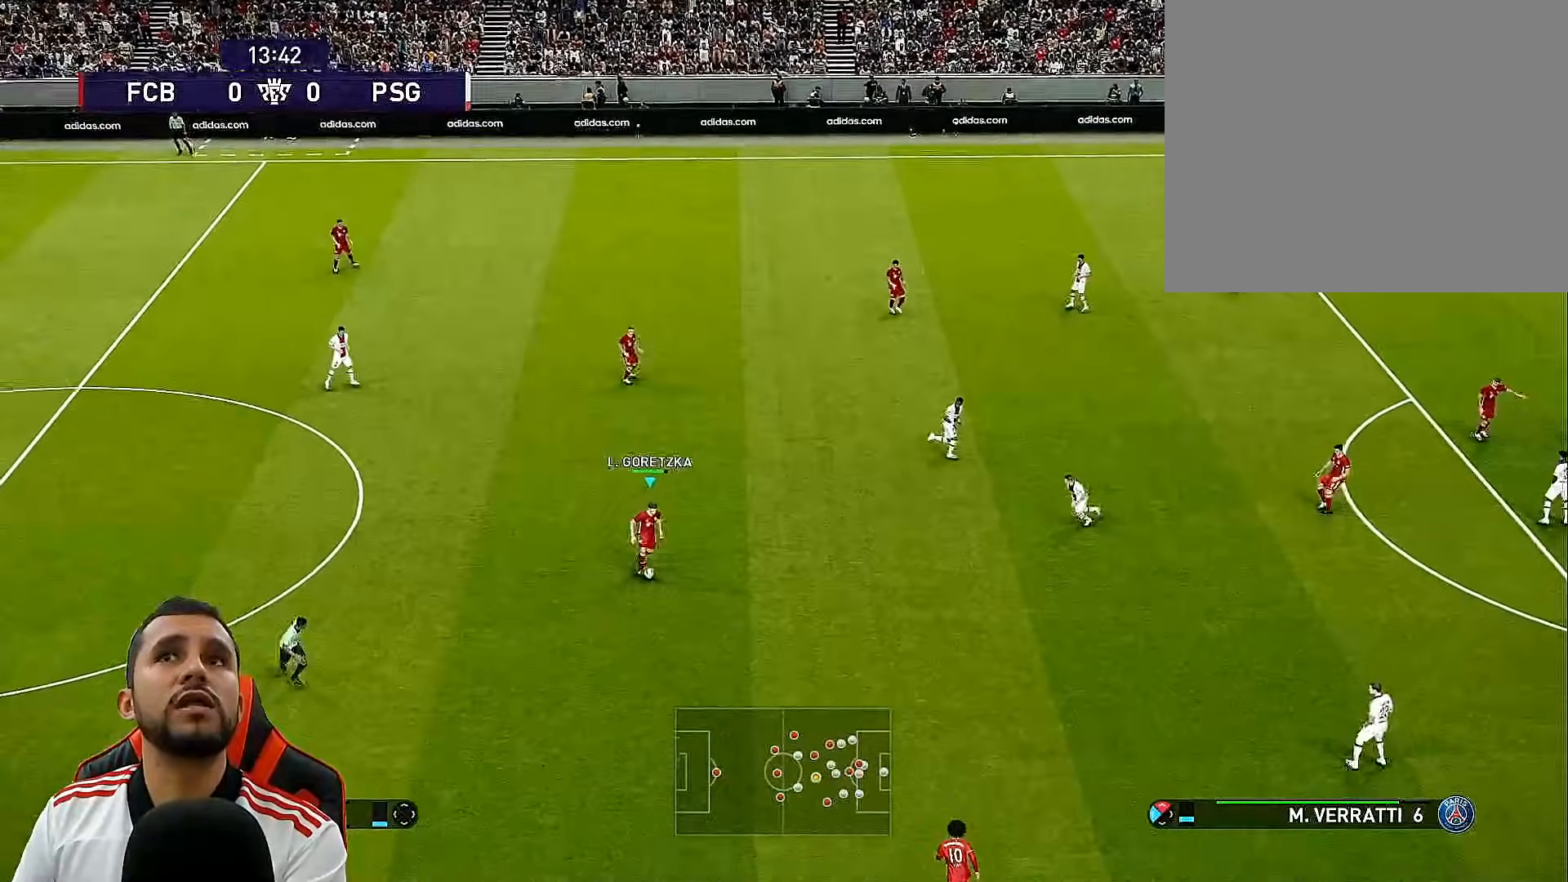
{"buttons": ["DPAD_DOWN", "DPAD_RIGHT"], "left_stick": "center", "right_stick": "center", "events": [[83, "R1", "up"], [233, "CROSS", "down"], [367, "CROSS", "up"]]}
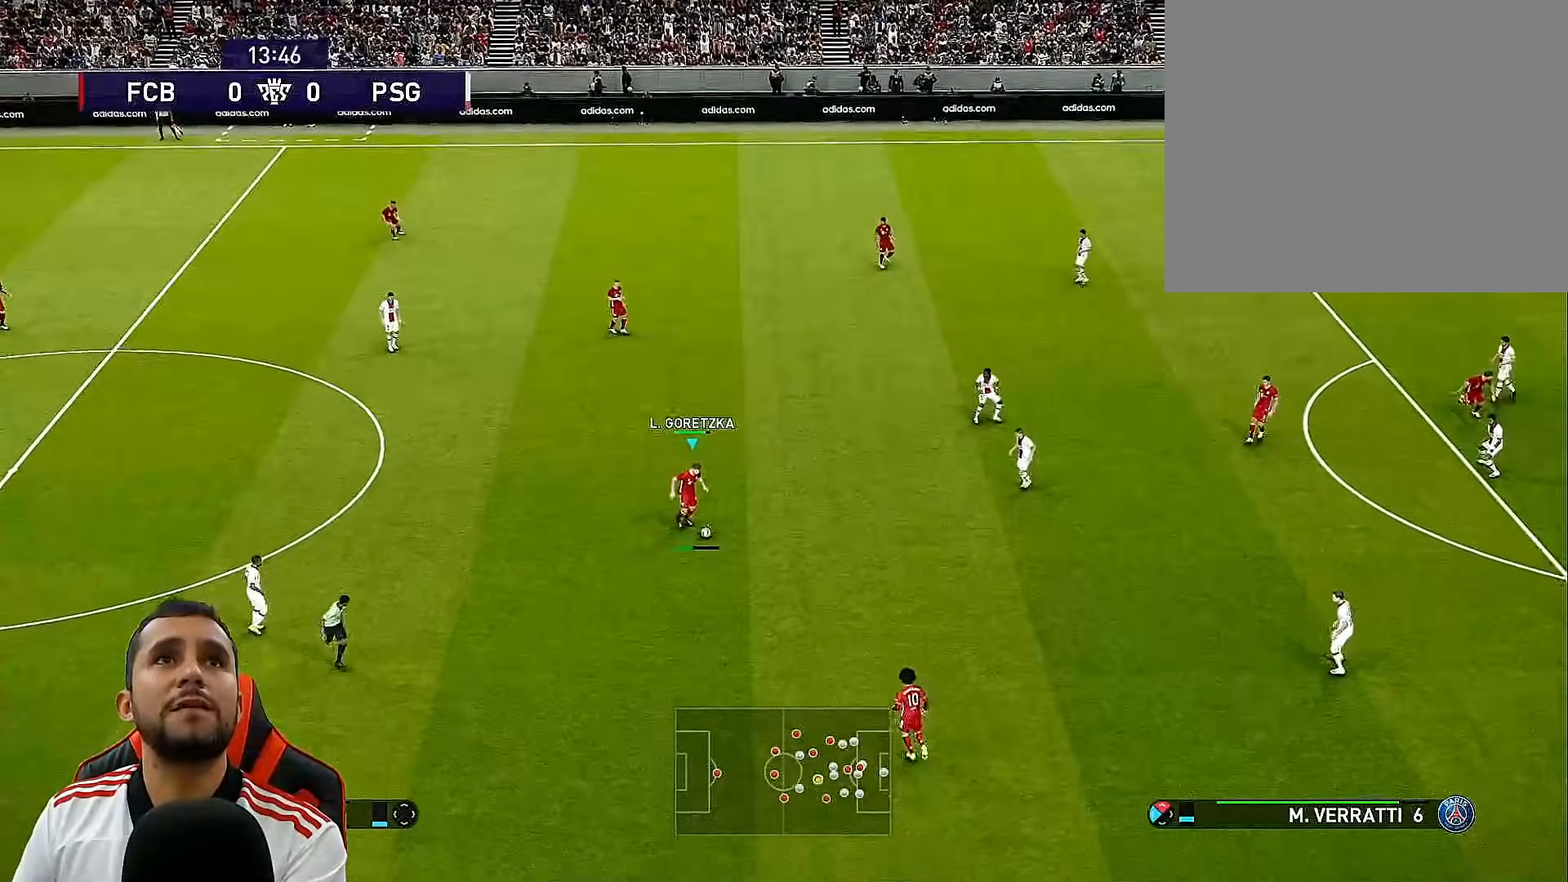
{"buttons": [], "left_stick": "center", "right_stick": "center", "events": [[217, "DPAD_DOWN", "up"], [333, "DPAD_RIGHT", "up"]]}
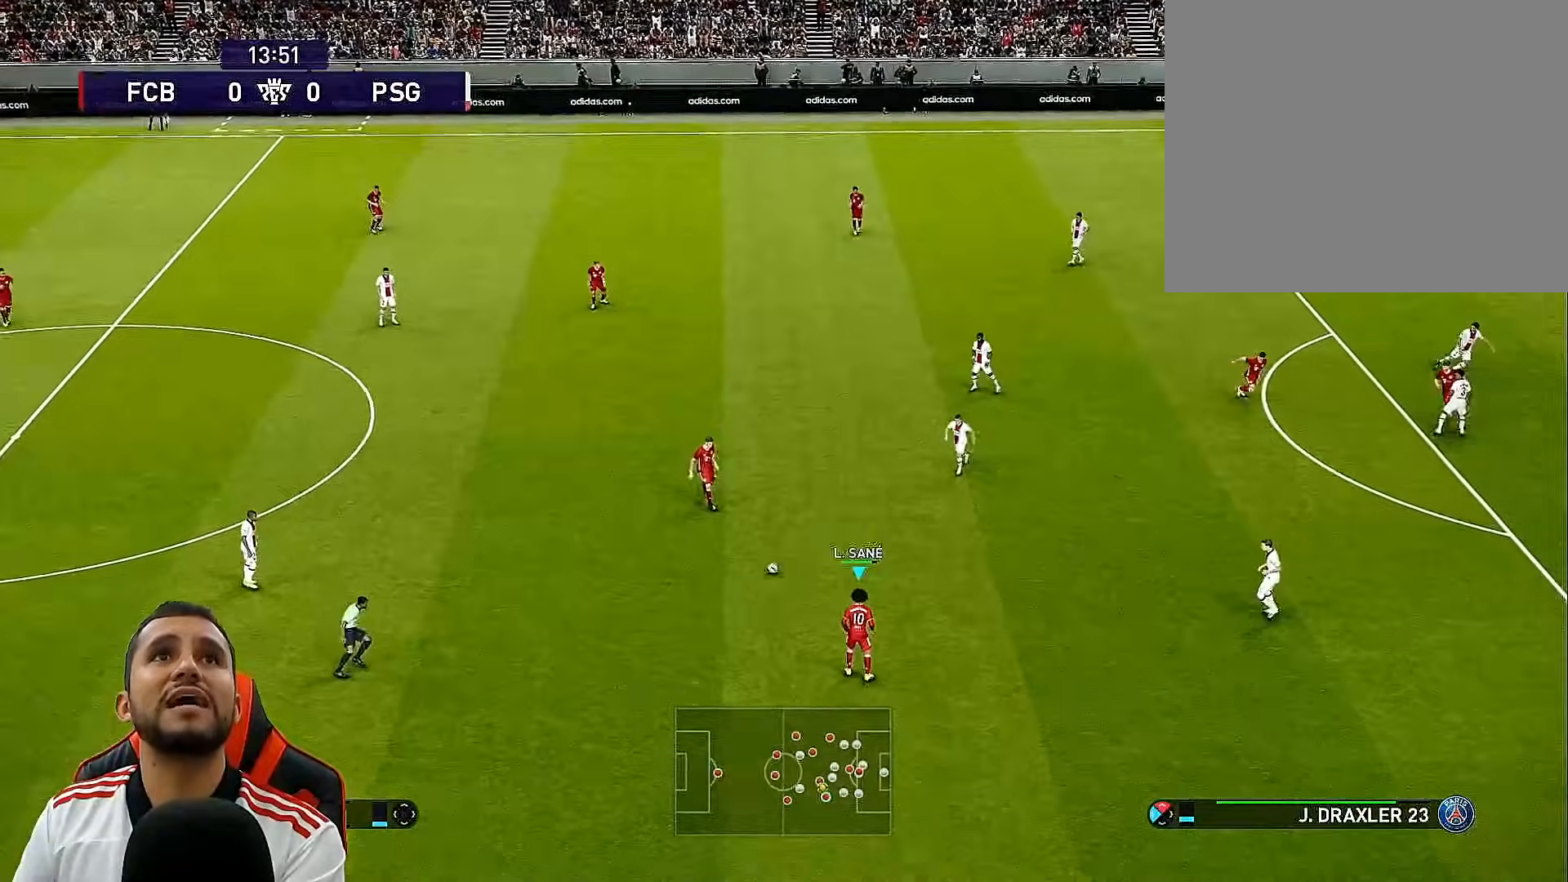
{"buttons": ["DPAD_UP", "DPAD_RIGHT"], "left_stick": "center", "right_stick": "center", "events": [[100, "DPAD_RIGHT", "down"], [300, "DPAD_UP", "down"]]}
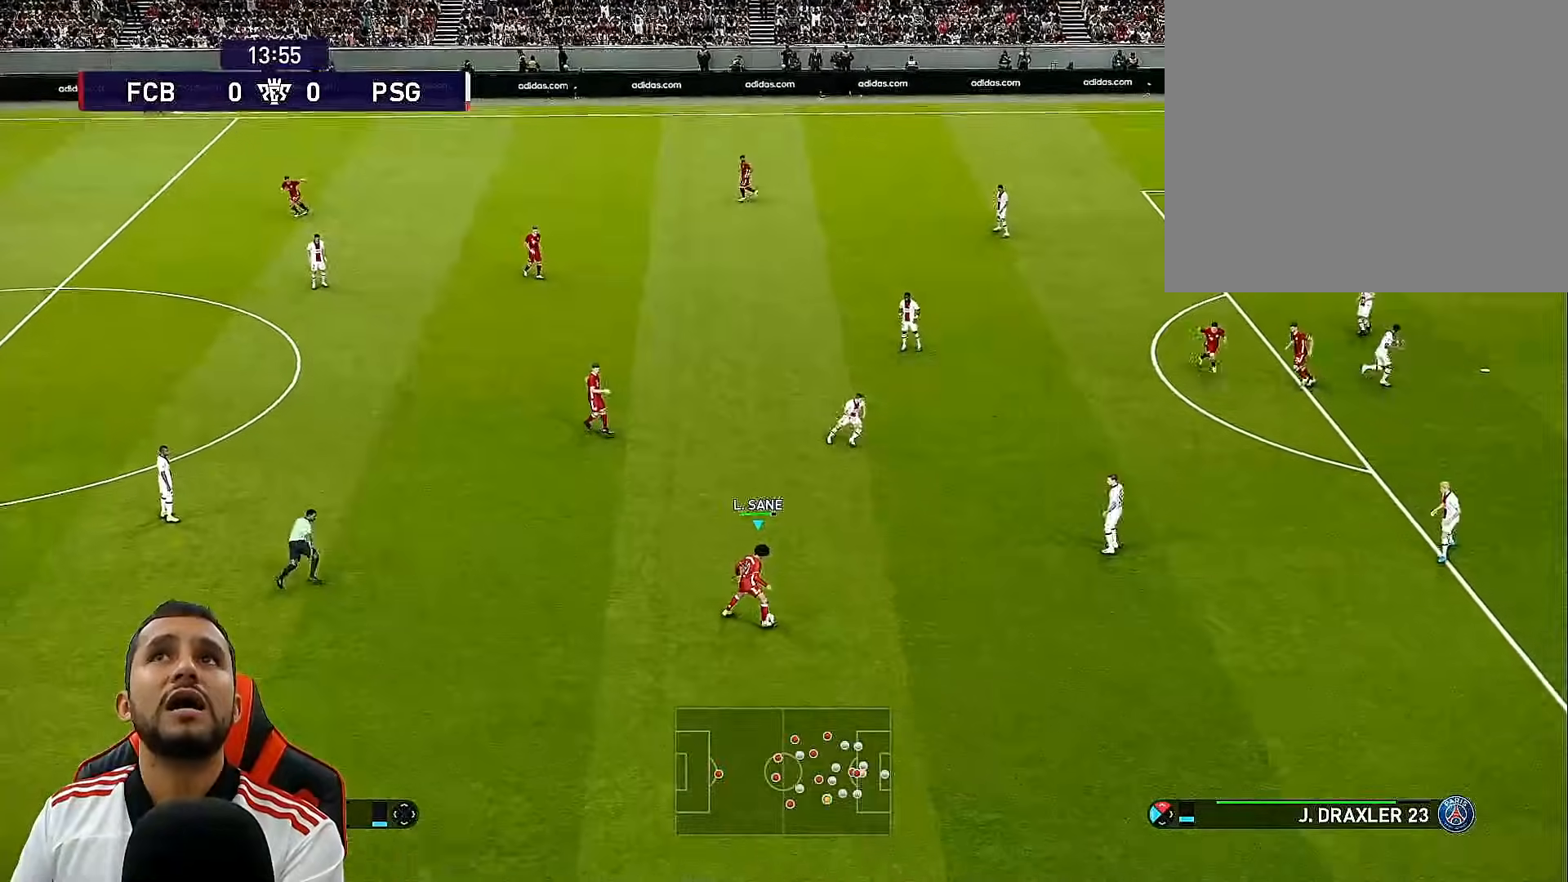
{"buttons": ["DPAD_UP", "DPAD_RIGHT"], "left_stick": "center", "right_stick": "center", "events": [[17, "CROSS", "down"], [183, "CROSS", "up"]]}
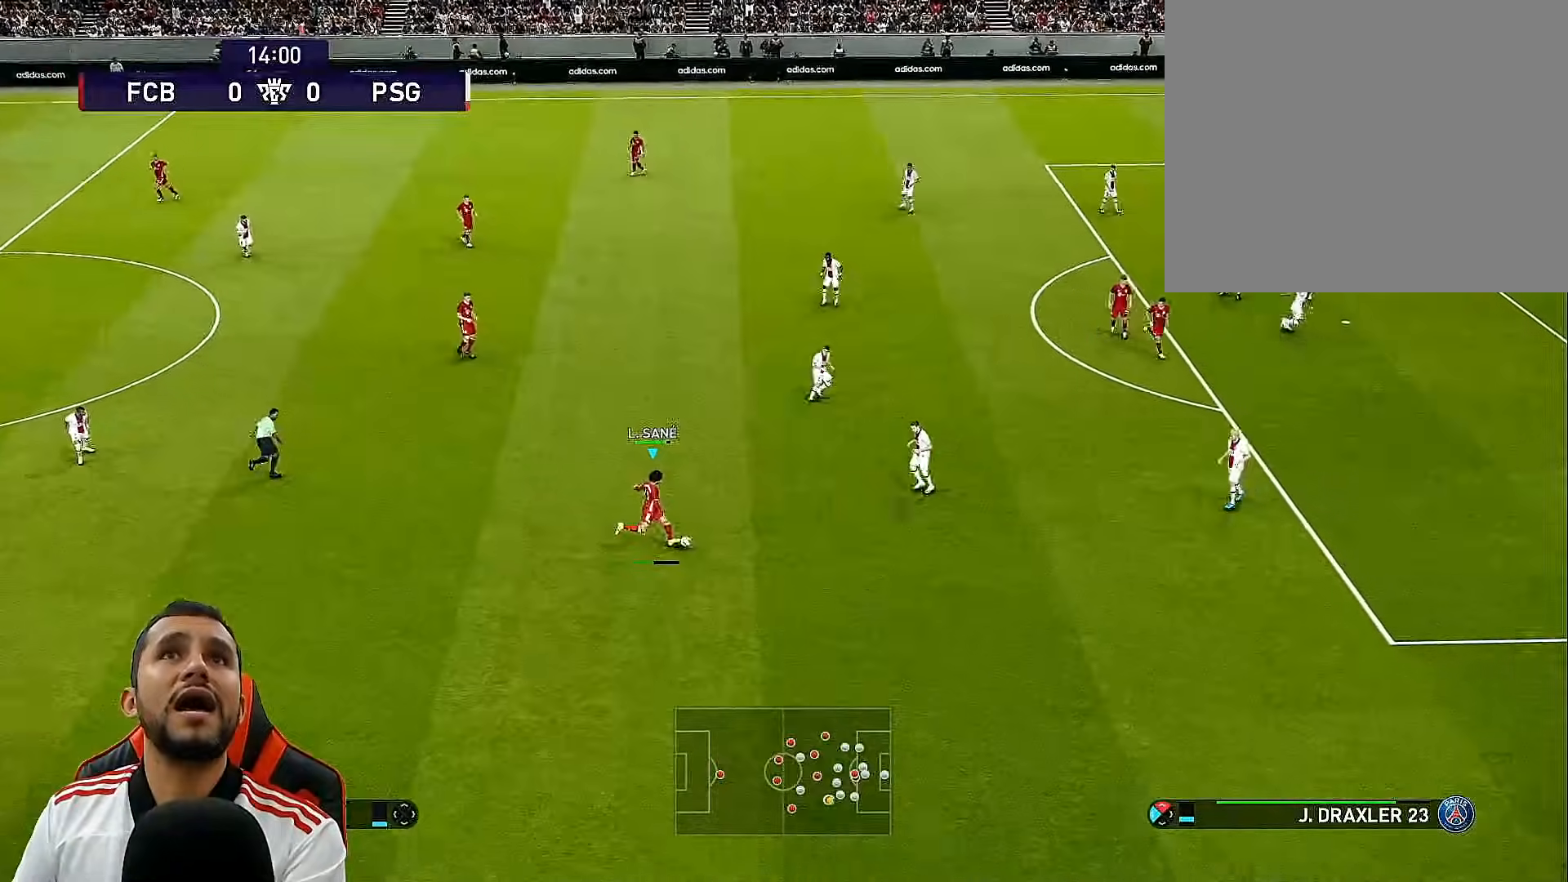
{"buttons": [], "left_stick": "center", "right_stick": "center", "events": [[17, "DPAD_RIGHT", "up"], [217, "DPAD_UP", "up"]]}
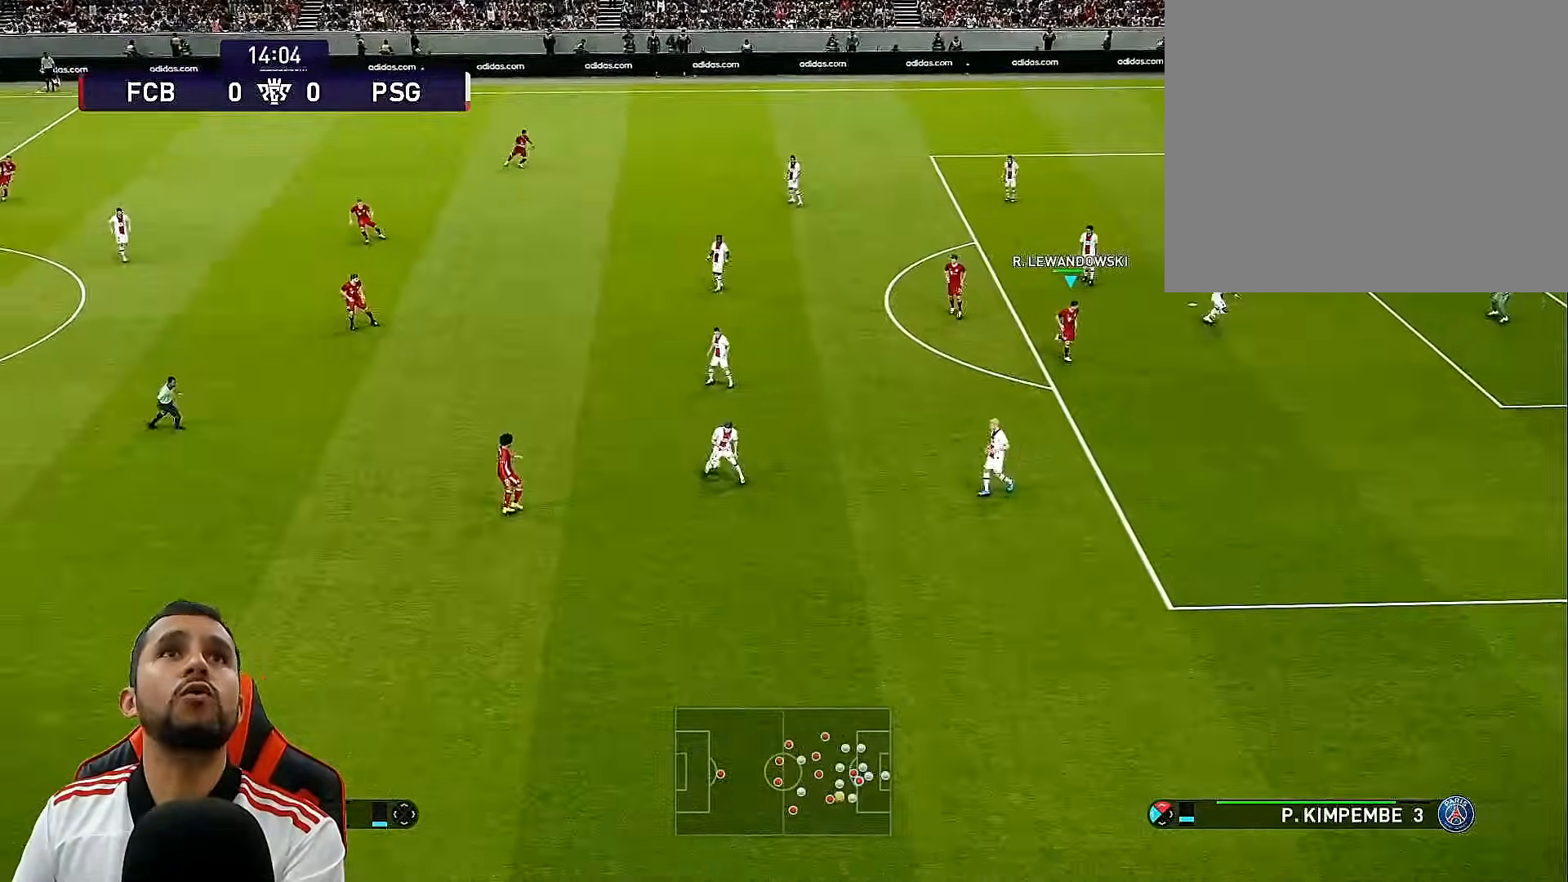
{"buttons": ["R1", "DPAD_UP", "DPAD_LEFT"], "left_stick": "center", "right_stick": "center", "events": [[33, "DPAD_DOWN", "down"], [67, "DPAD_LEFT", "down"], [183, "R1", "down"], [250, "L1", "down"], [283, "DPAD_DOWN", "up"], [283, "DPAD_UP", "down"], [400, "L1", "up"]]}
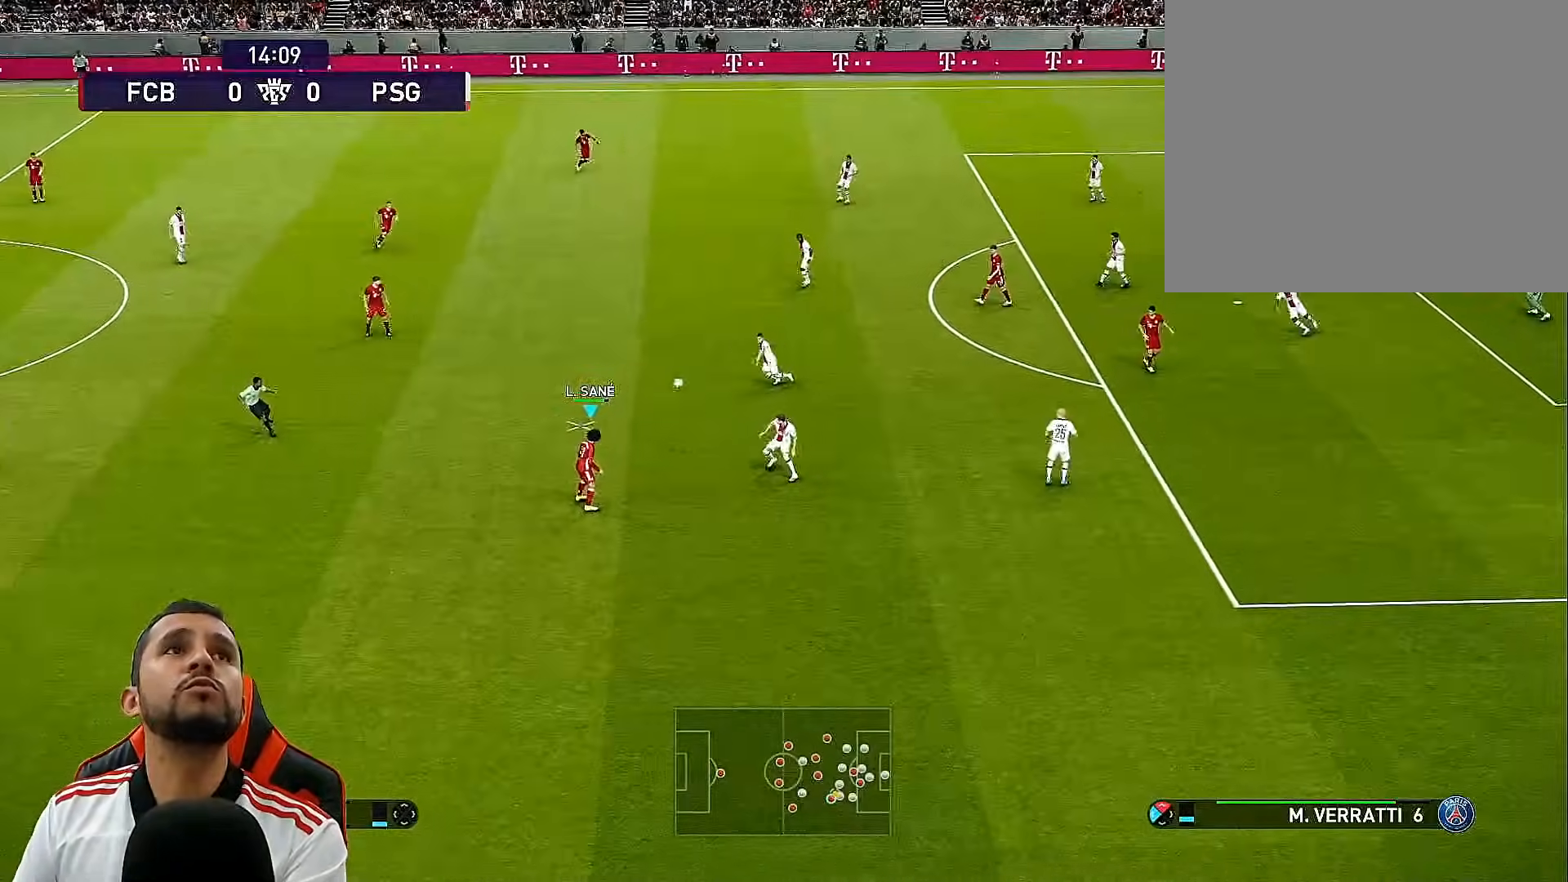
{"buttons": ["DPAD_UP", "DPAD_LEFT"], "left_stick": "center", "right_stick": "center", "events": [[150, "R1", "up"], [217, "CROSS", "down"], [350, "CROSS", "up"]]}